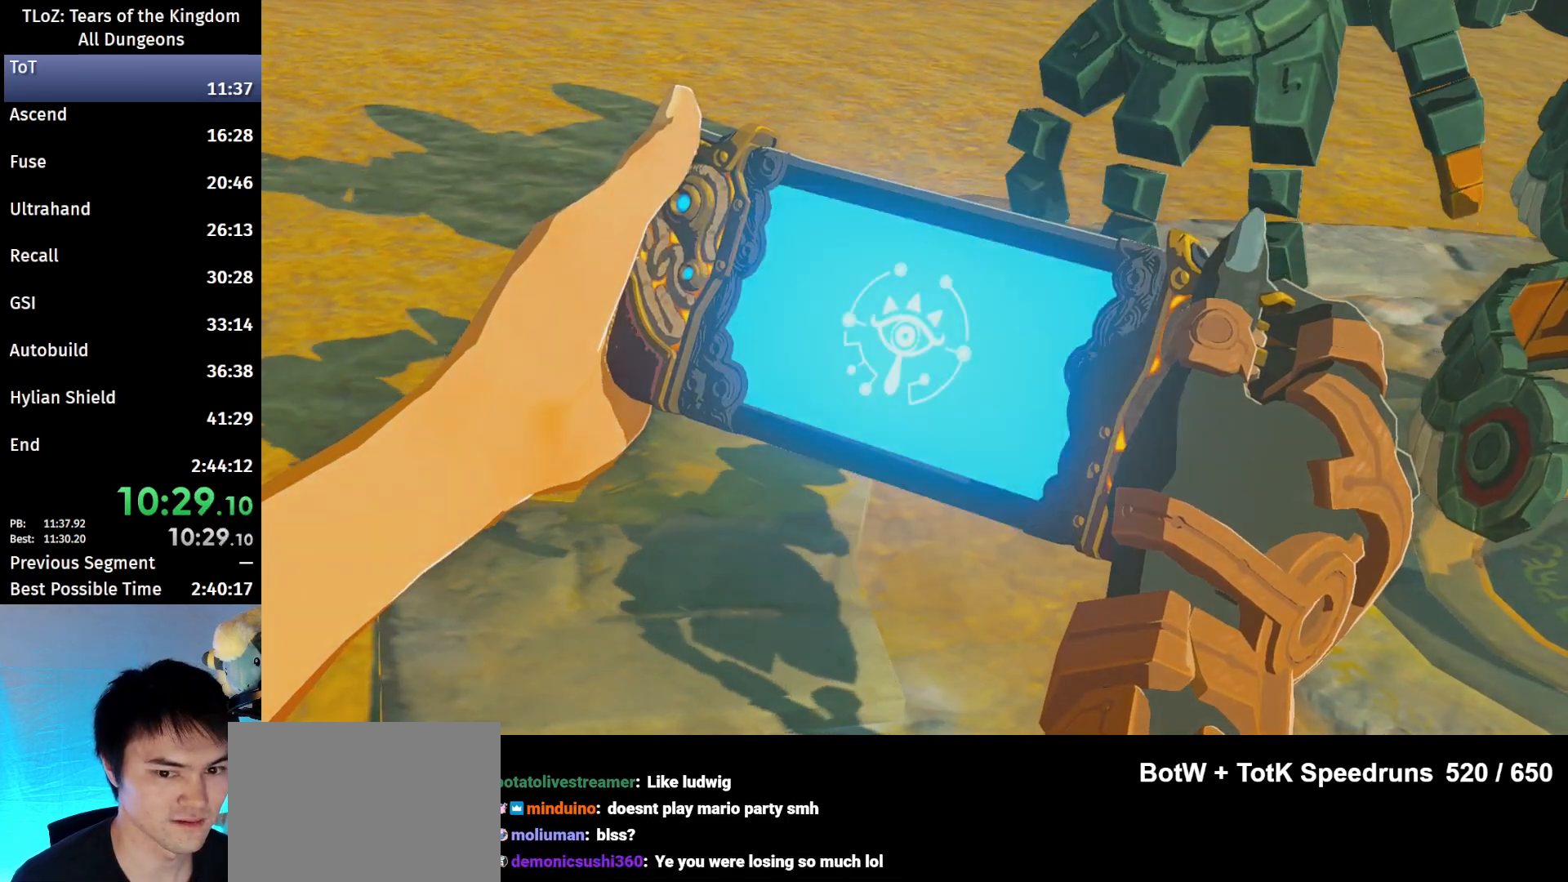
Gameplay with a controller (Nintendo layout); each line is a JSON object with the inputs held at the frame after it. "events" lists button and stick changes between this image and that frame as [ms after this image, input, new state], when the widget could be followed in between. Not read: L3 R3 START.
{"buttons": [], "left_stick": "center", "right_stick": "center", "events": []}
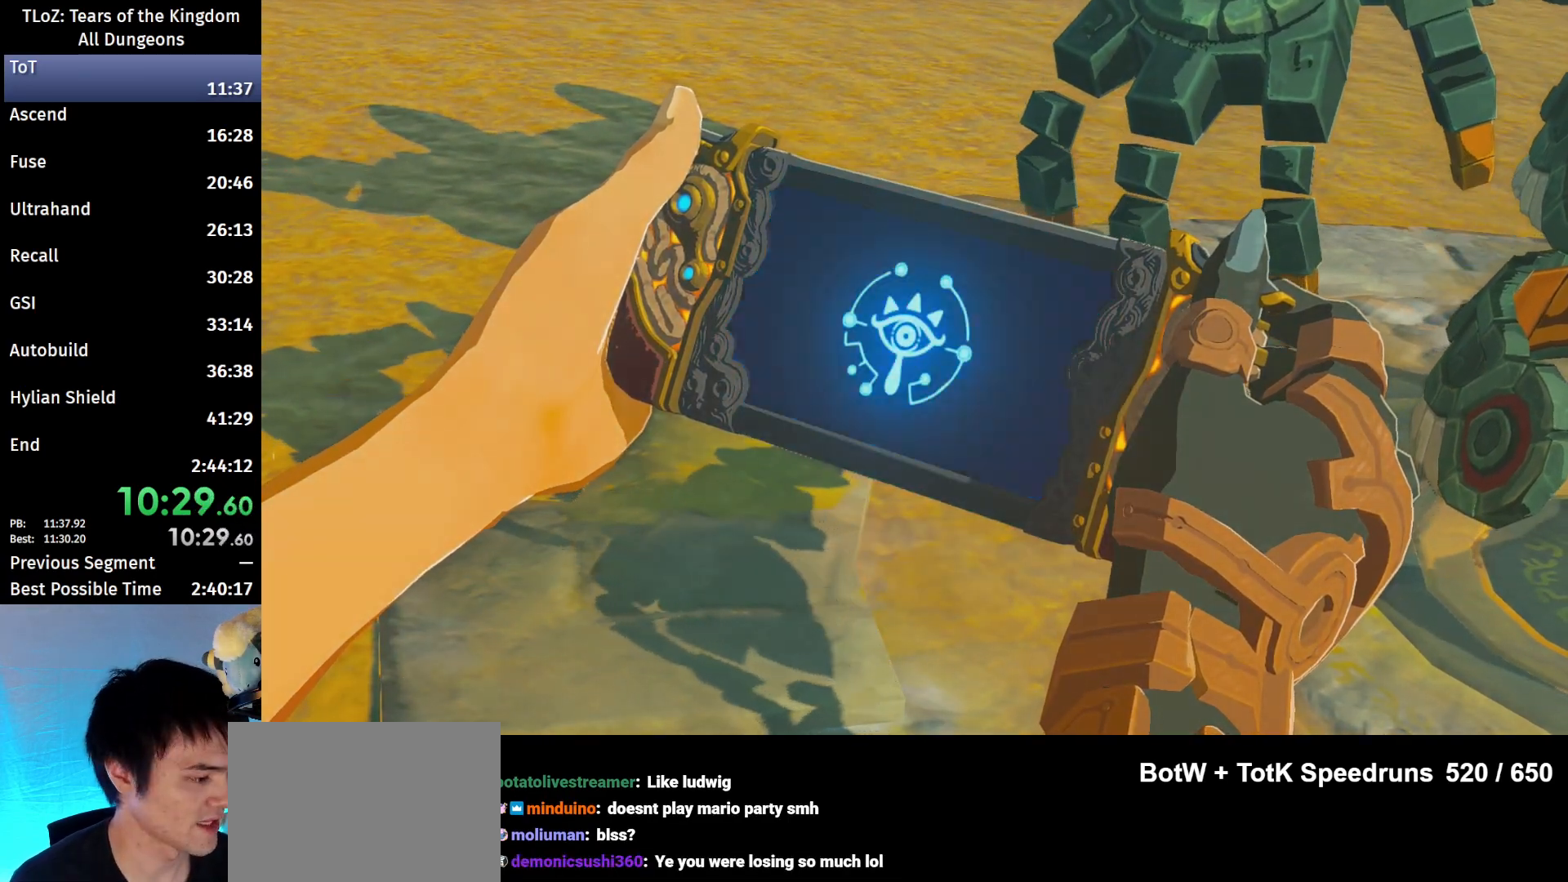
{"buttons": [], "left_stick": "center", "right_stick": "center", "events": []}
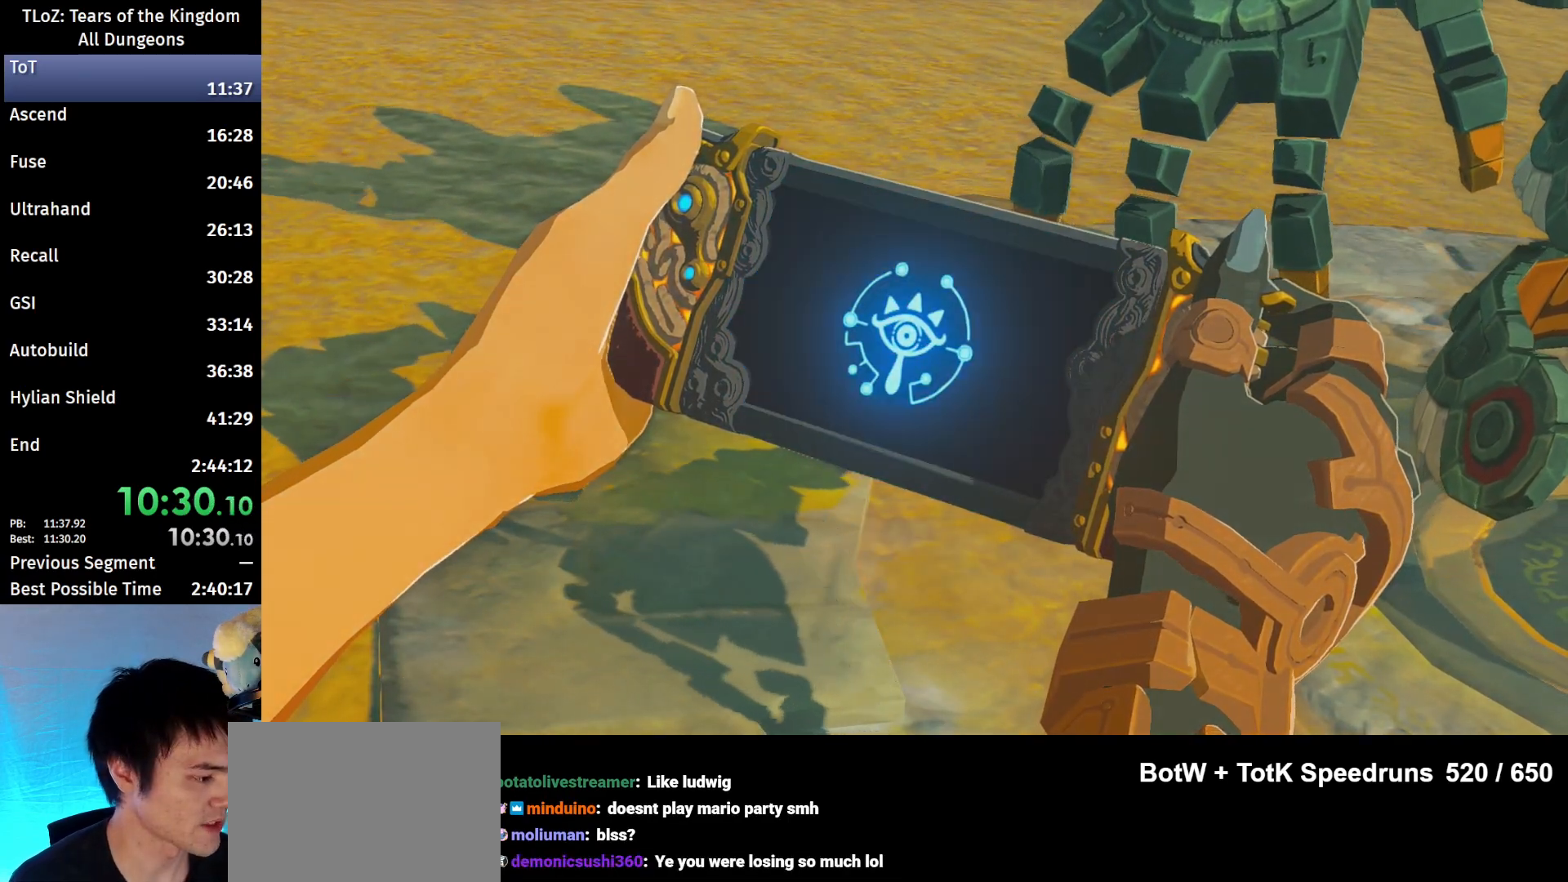
{"buttons": [], "left_stick": "center", "right_stick": "center", "events": [[133, "A", "down"], [133, "B", "down"], [200, "A", "up"], [233, "B", "up"]]}
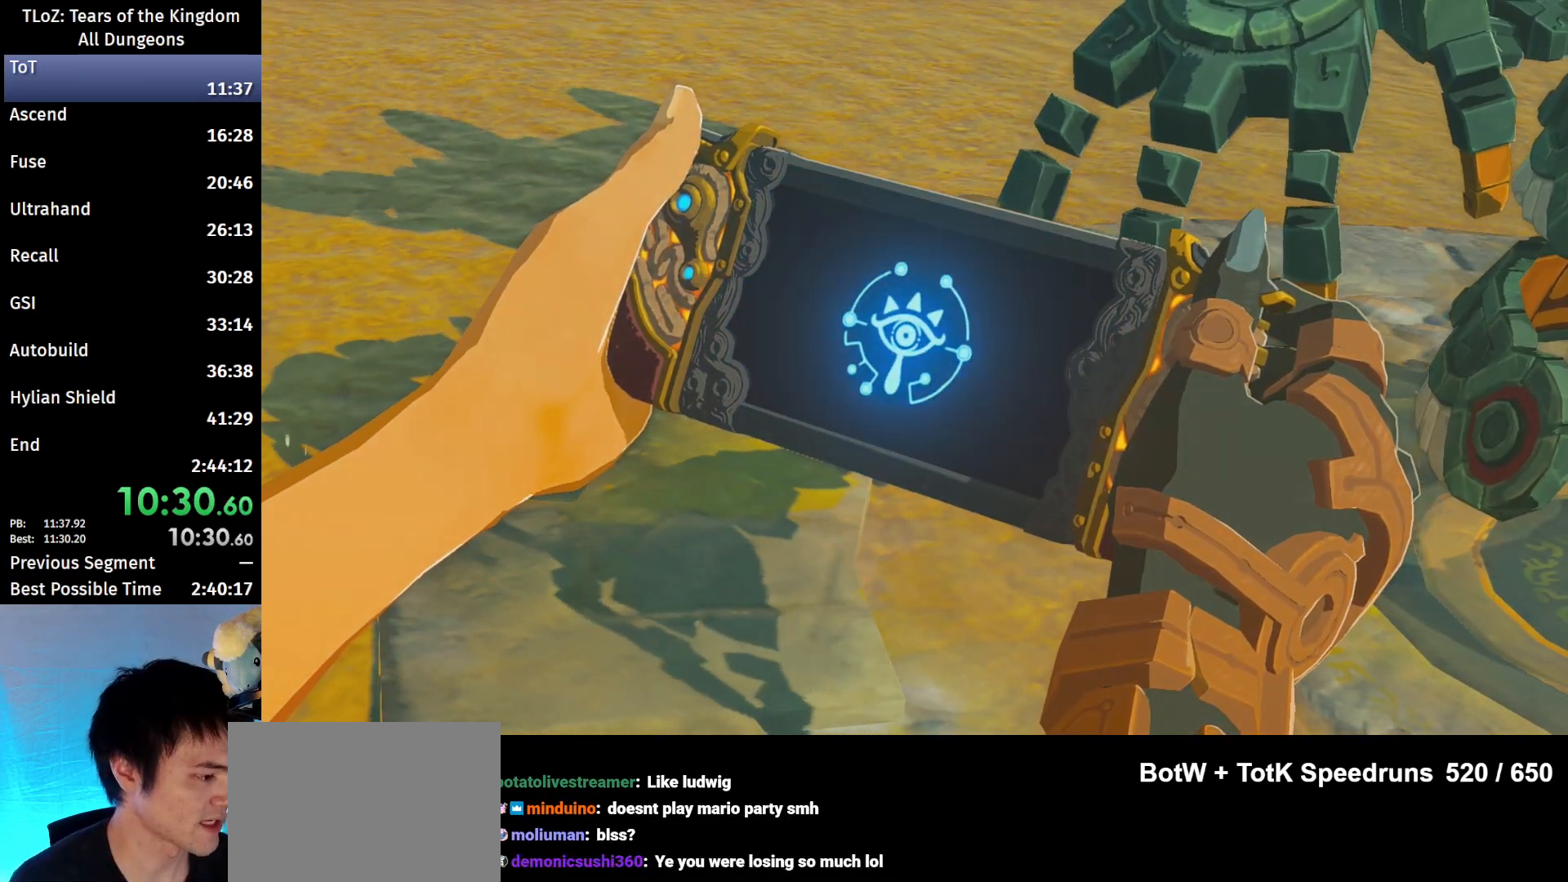
{"buttons": [], "left_stick": "center", "right_stick": "center", "events": []}
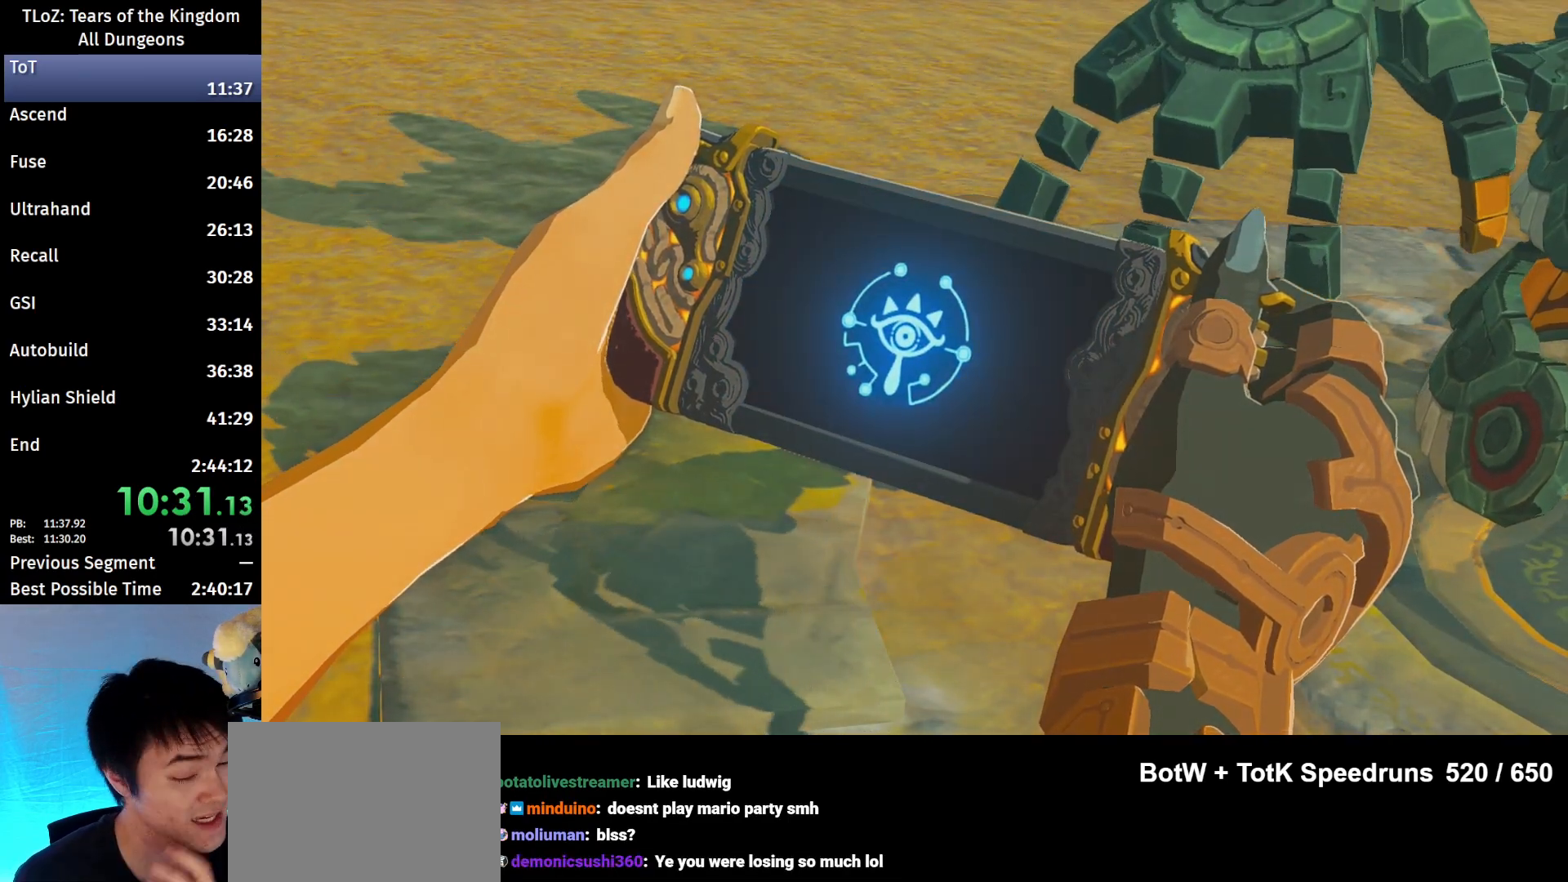
{"buttons": [], "left_stick": "center", "right_stick": "center", "events": []}
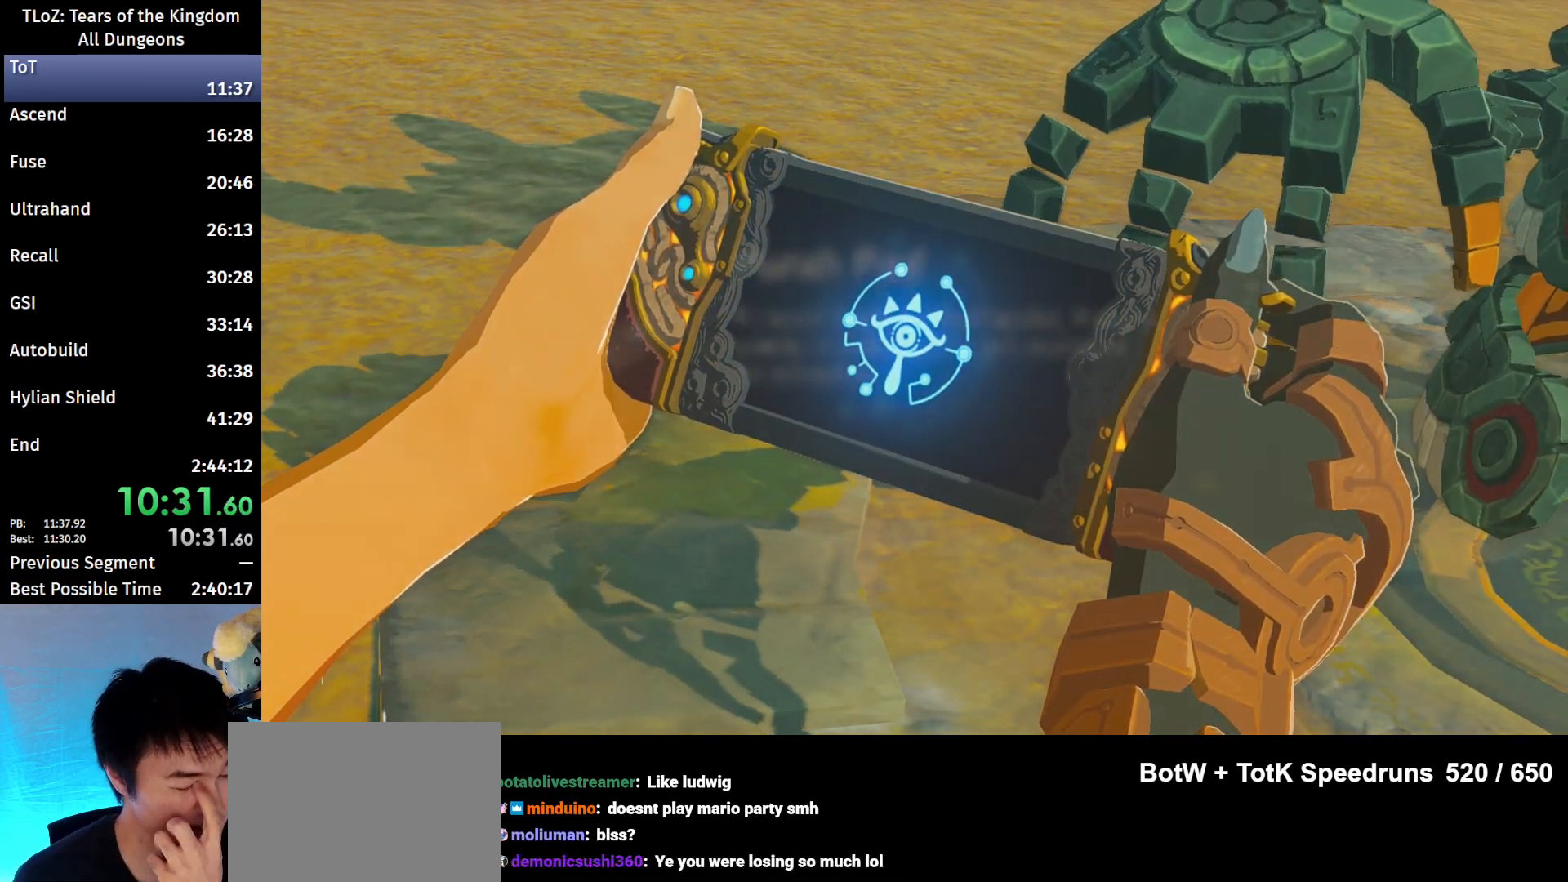
{"buttons": [], "left_stick": "center", "right_stick": "center", "events": [[200, "A", "down"], [200, "B", "down"], [233, "A", "up"], [267, "B", "up"], [367, "A", "down"], [367, "B", "down"], [400, "A", "up"], [467, "B", "up"]]}
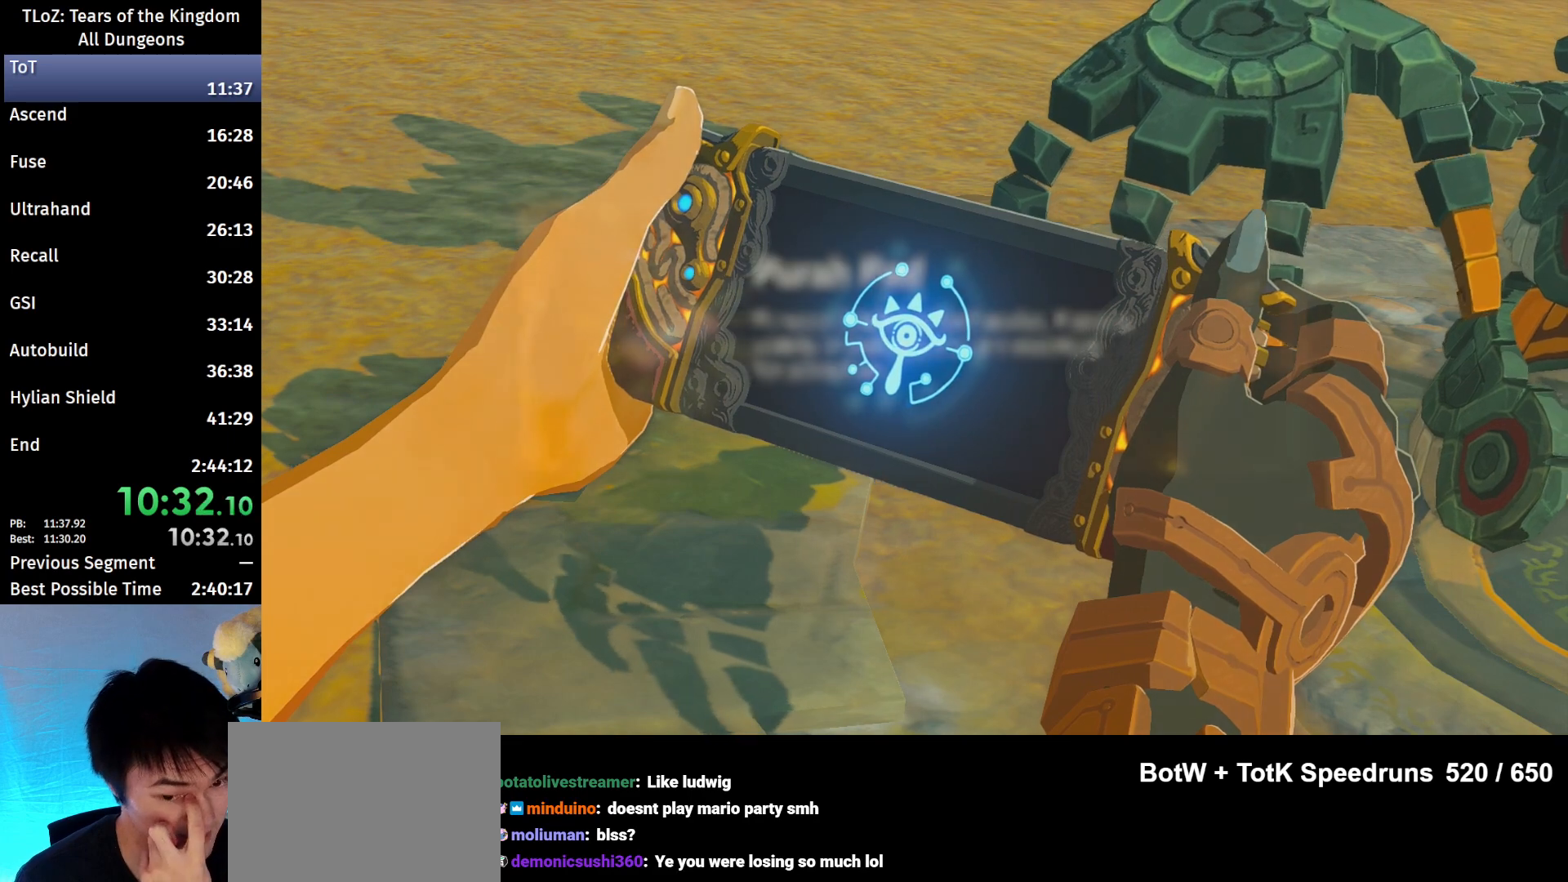
{"buttons": [], "left_stick": "center", "right_stick": "center", "events": [[33, "B", "down"], [100, "B", "up"], [233, "A", "down"], [233, "B", "down"], [267, "A", "up"], [300, "B", "up"], [367, "B", "down"], [400, "A", "down"], [433, "A", "up"], [467, "B", "up"]]}
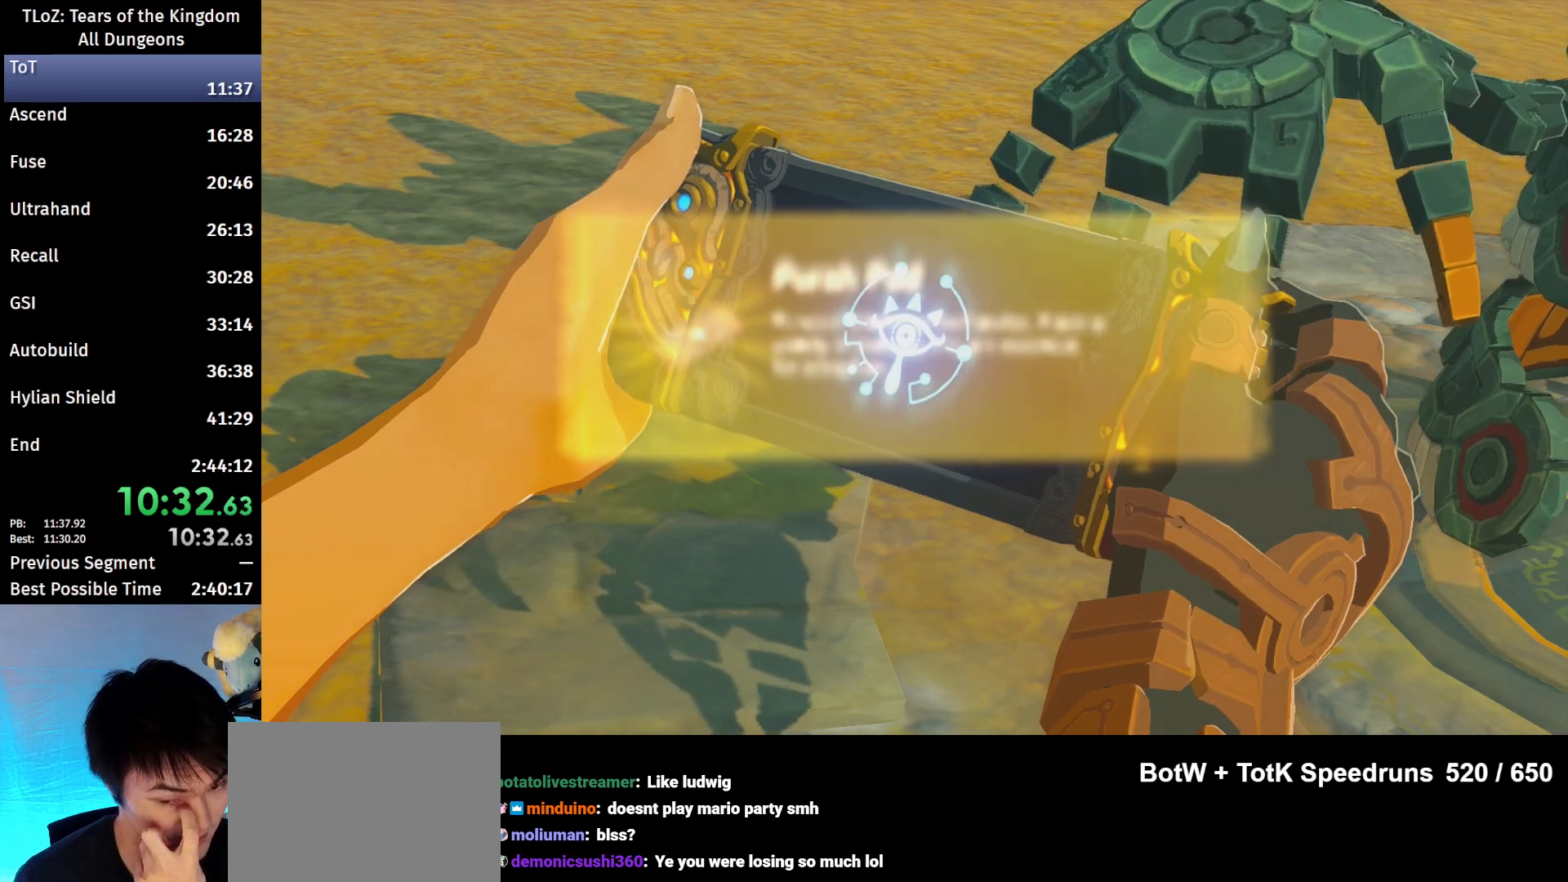
{"buttons": [], "left_stick": "center", "right_stick": "center", "events": [[67, "A", "down"], [67, "B", "down"], [100, "A", "up"], [133, "B", "up"], [233, "A", "down"], [233, "B", "down"], [300, "A", "up"], [300, "B", "up"], [400, "A", "down"], [400, "B", "down"], [467, "A", "up"], [467, "B", "up"]]}
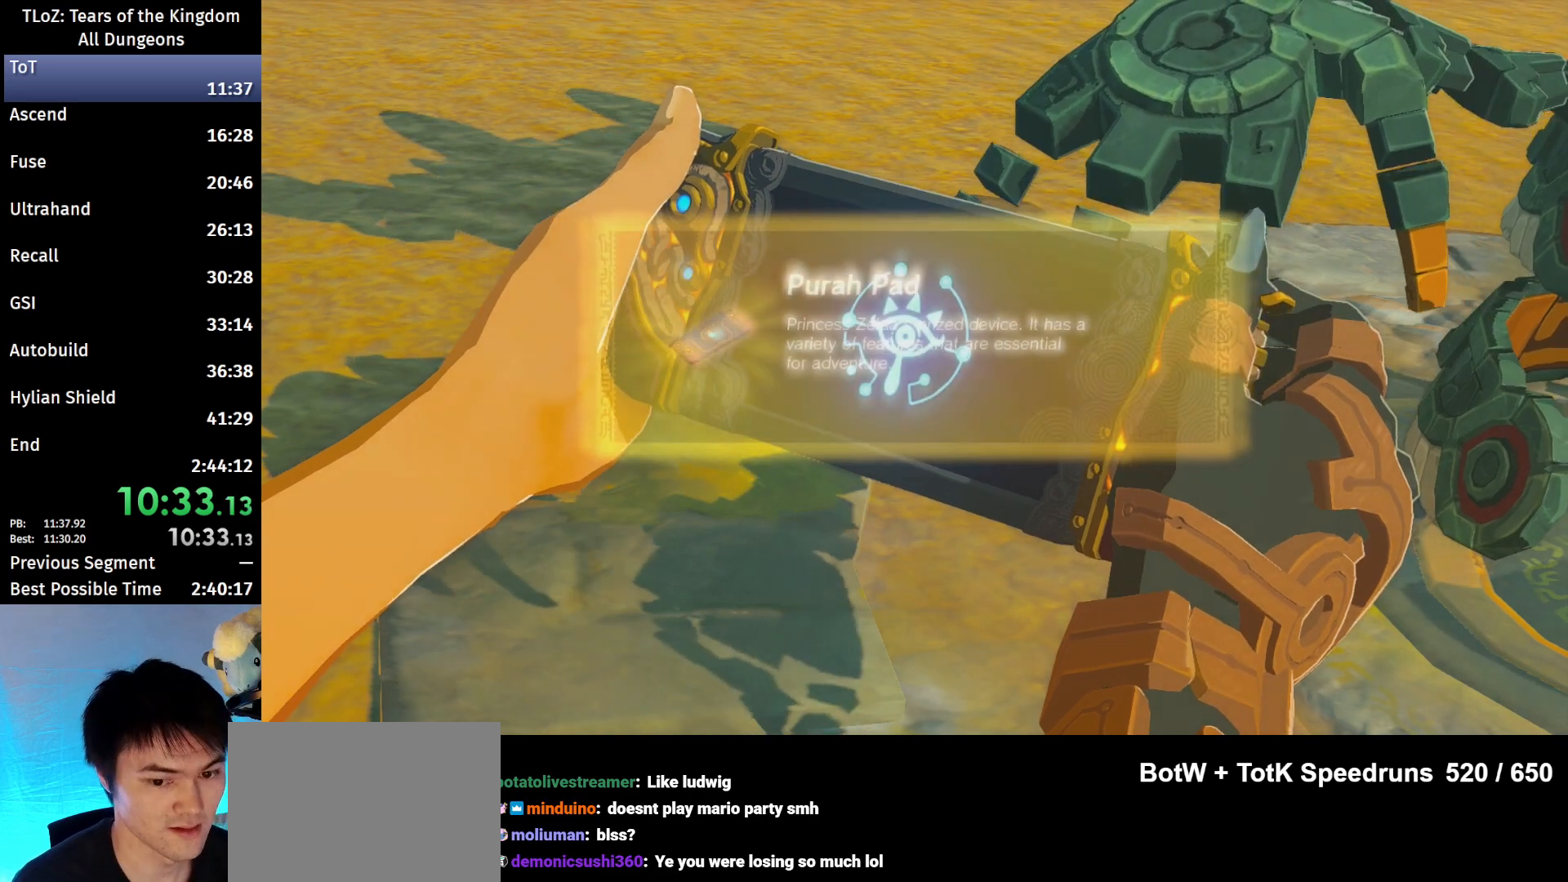
{"buttons": [], "left_stick": "center", "right_stick": "center", "events": [[67, "A", "down"], [67, "B", "down"], [100, "A", "up"], [100, "B", "up"], [200, "A", "down"], [200, "B", "down"], [267, "A", "up"], [267, "B", "up"]]}
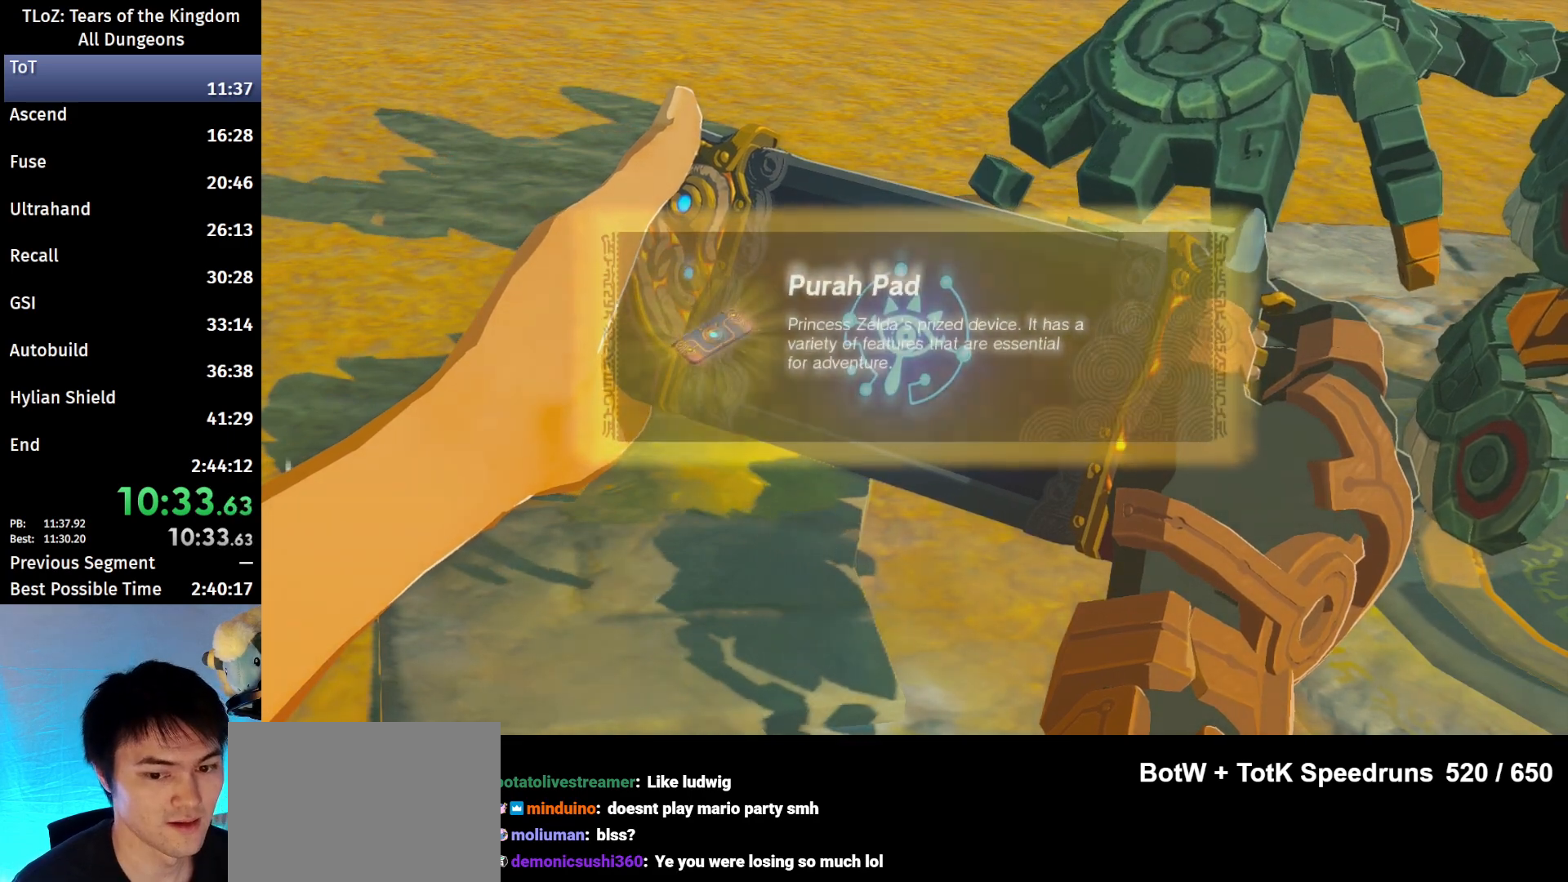
{"buttons": [], "left_stick": "center", "right_stick": "center", "events": [[133, "A", "down"], [133, "B", "down"], [167, "A", "up"], [167, "B", "up"], [233, "A", "down"], [233, "B", "down"], [267, "A", "up"], [267, "B", "up"]]}
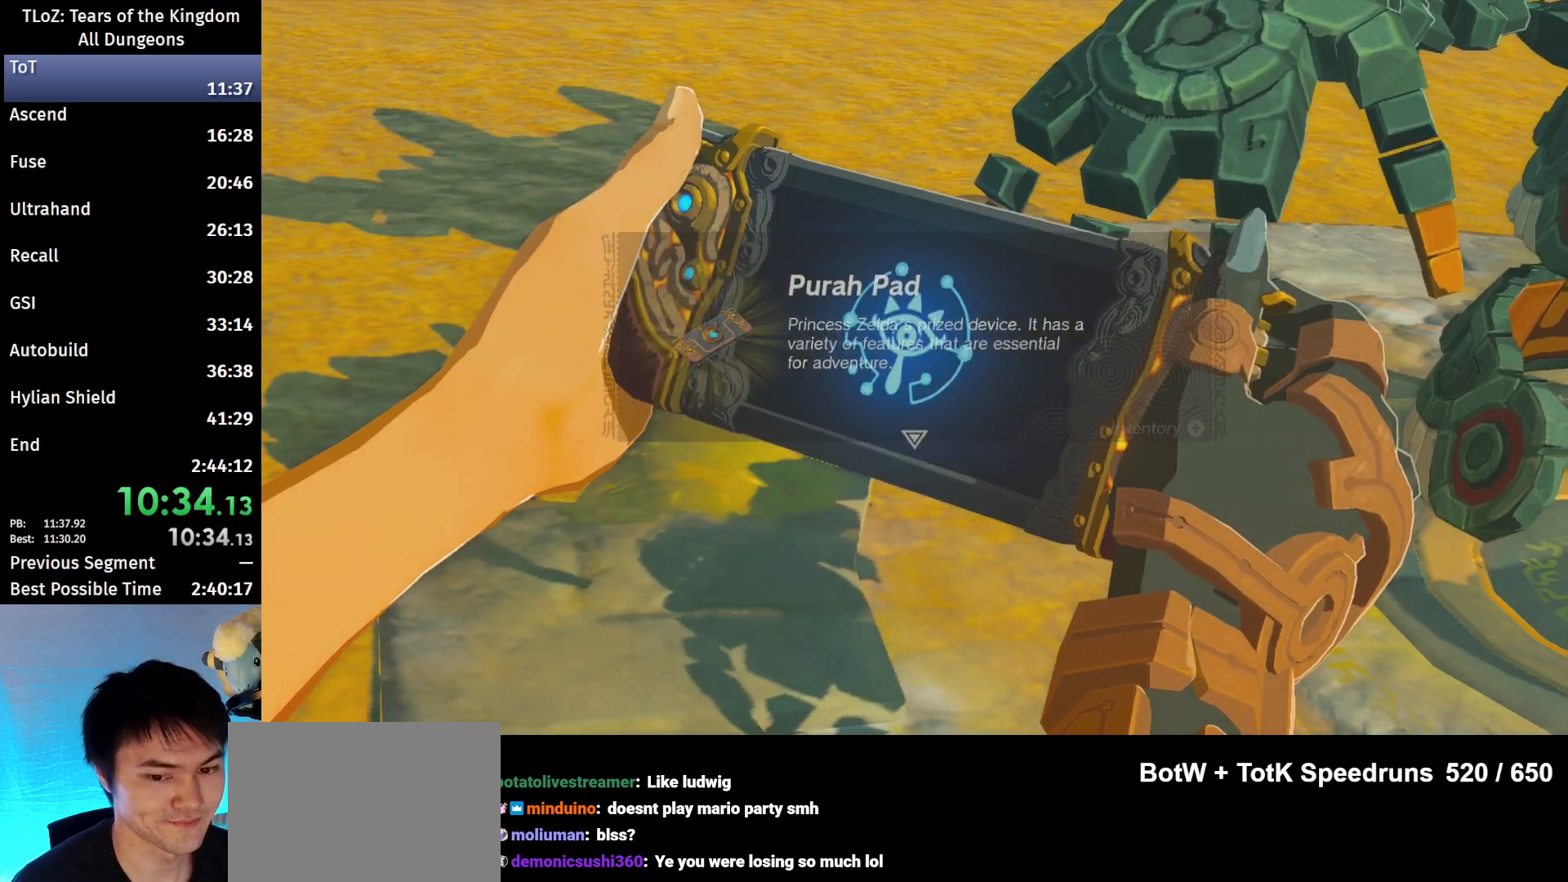
{"buttons": [], "left_stick": "center", "right_stick": "center", "events": [[267, "B", "down"], [300, "B", "up"], [367, "B", "down"], [400, "A", "down"], [433, "A", "up"], [433, "B", "up"]]}
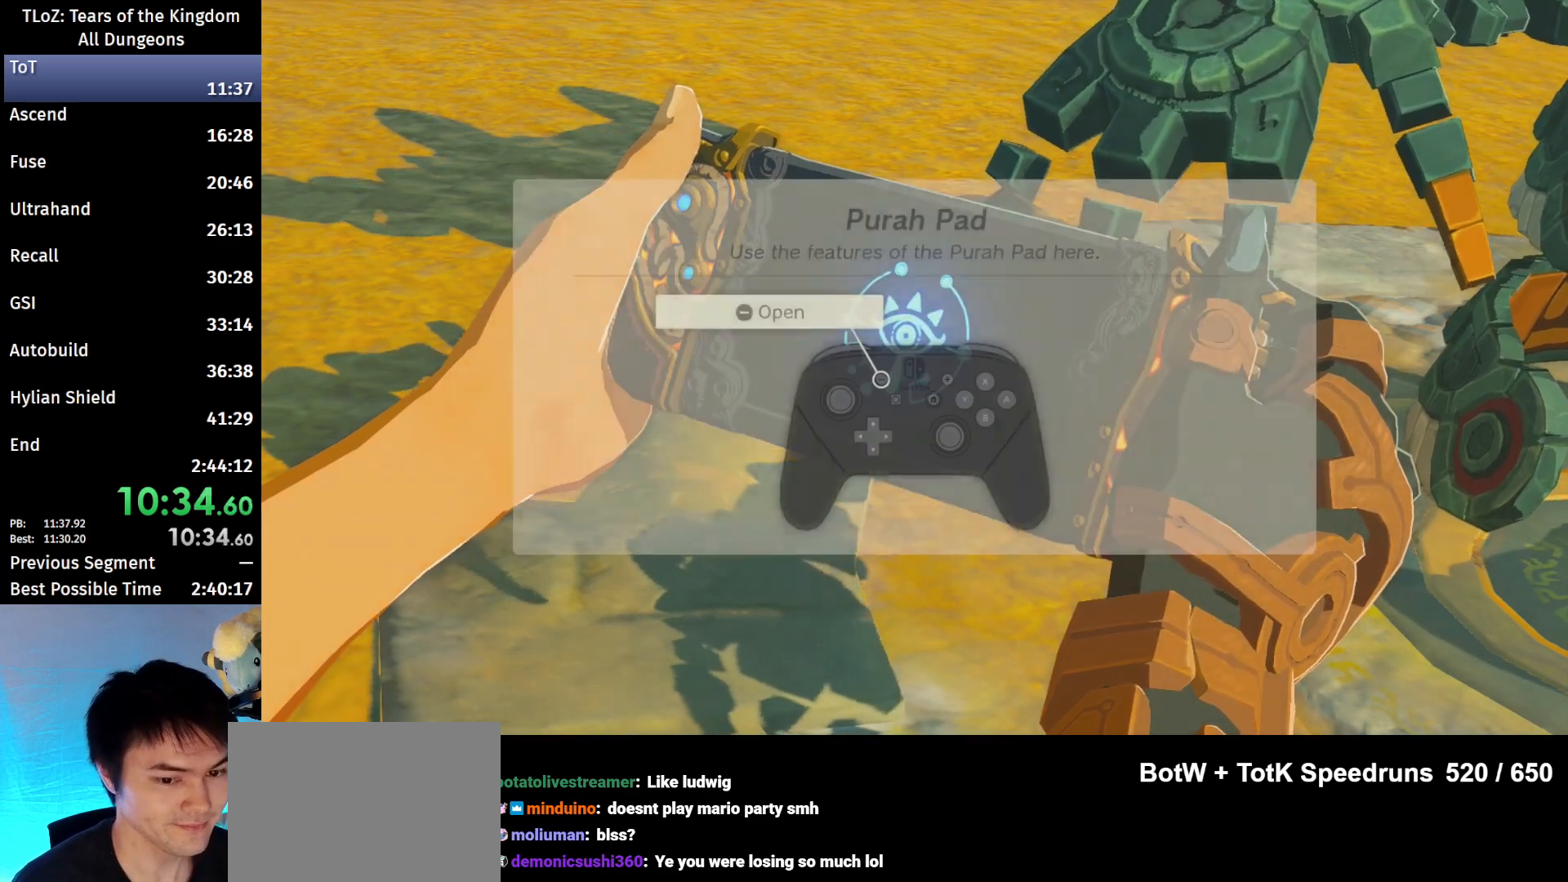
{"buttons": ["A", "B"], "left_stick": "center", "right_stick": "center", "events": [[67, "A", "down"], [67, "B", "down"], [133, "A", "up"], [133, "B", "up"], [233, "B", "down"], [267, "A", "down"], [333, "A", "up"], [333, "B", "up"], [467, "A", "down"], [467, "B", "down"]]}
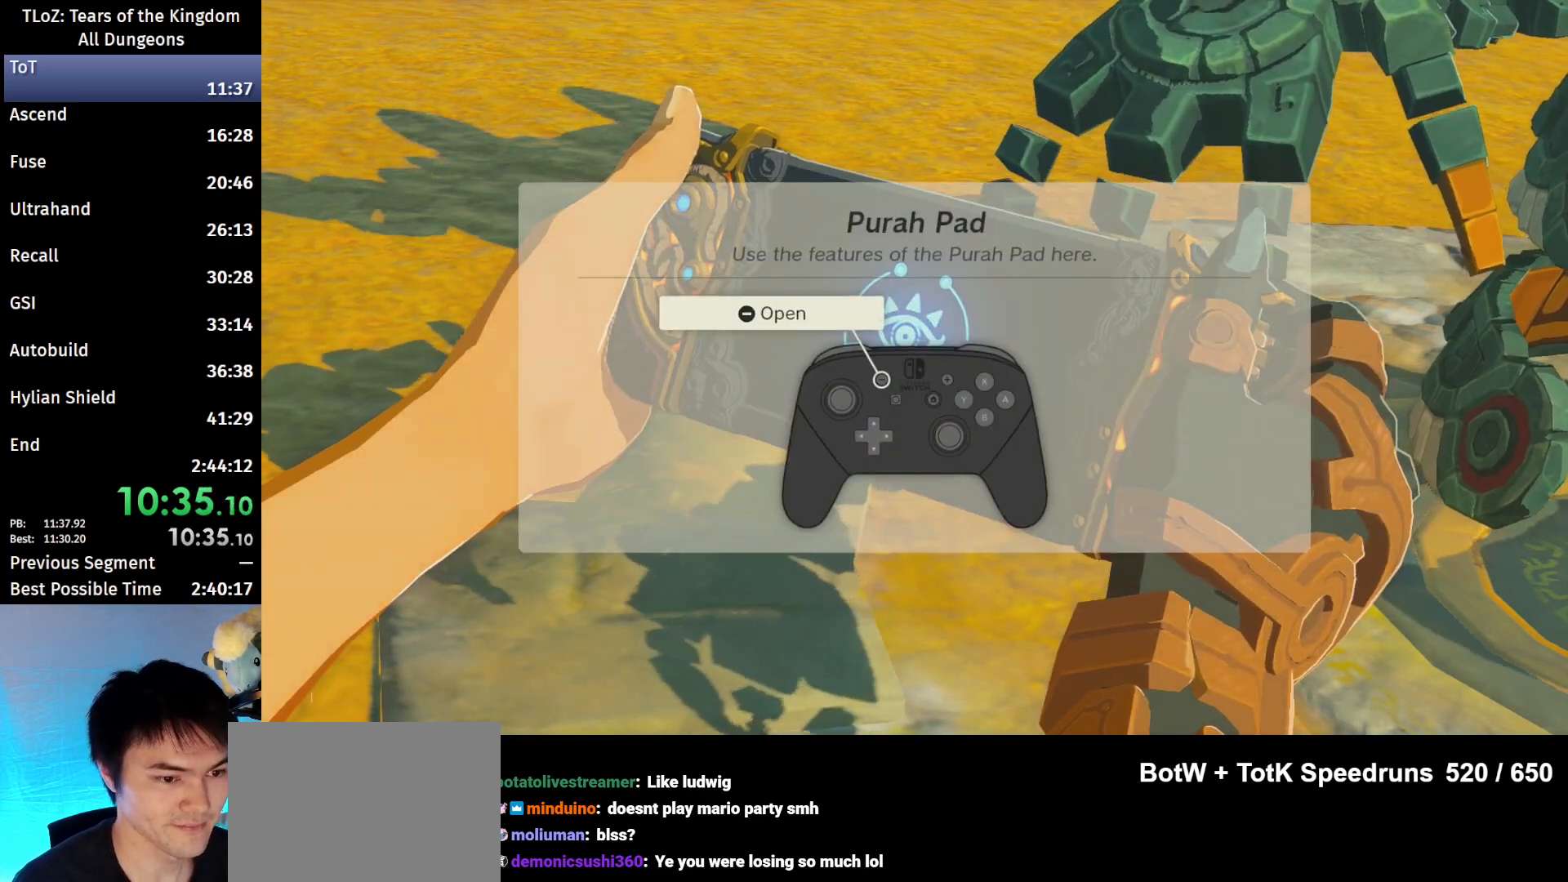
{"buttons": ["A", "B"], "left_stick": "center", "right_stick": "center", "events": [[33, "A", "up"], [33, "B", "up"], [100, "A", "down"], [100, "B", "down"], [200, "A", "up"], [200, "B", "up"], [300, "A", "down"], [300, "B", "down"], [400, "A", "up"], [400, "B", "up"], [467, "B", "down"], [500, "A", "down"]]}
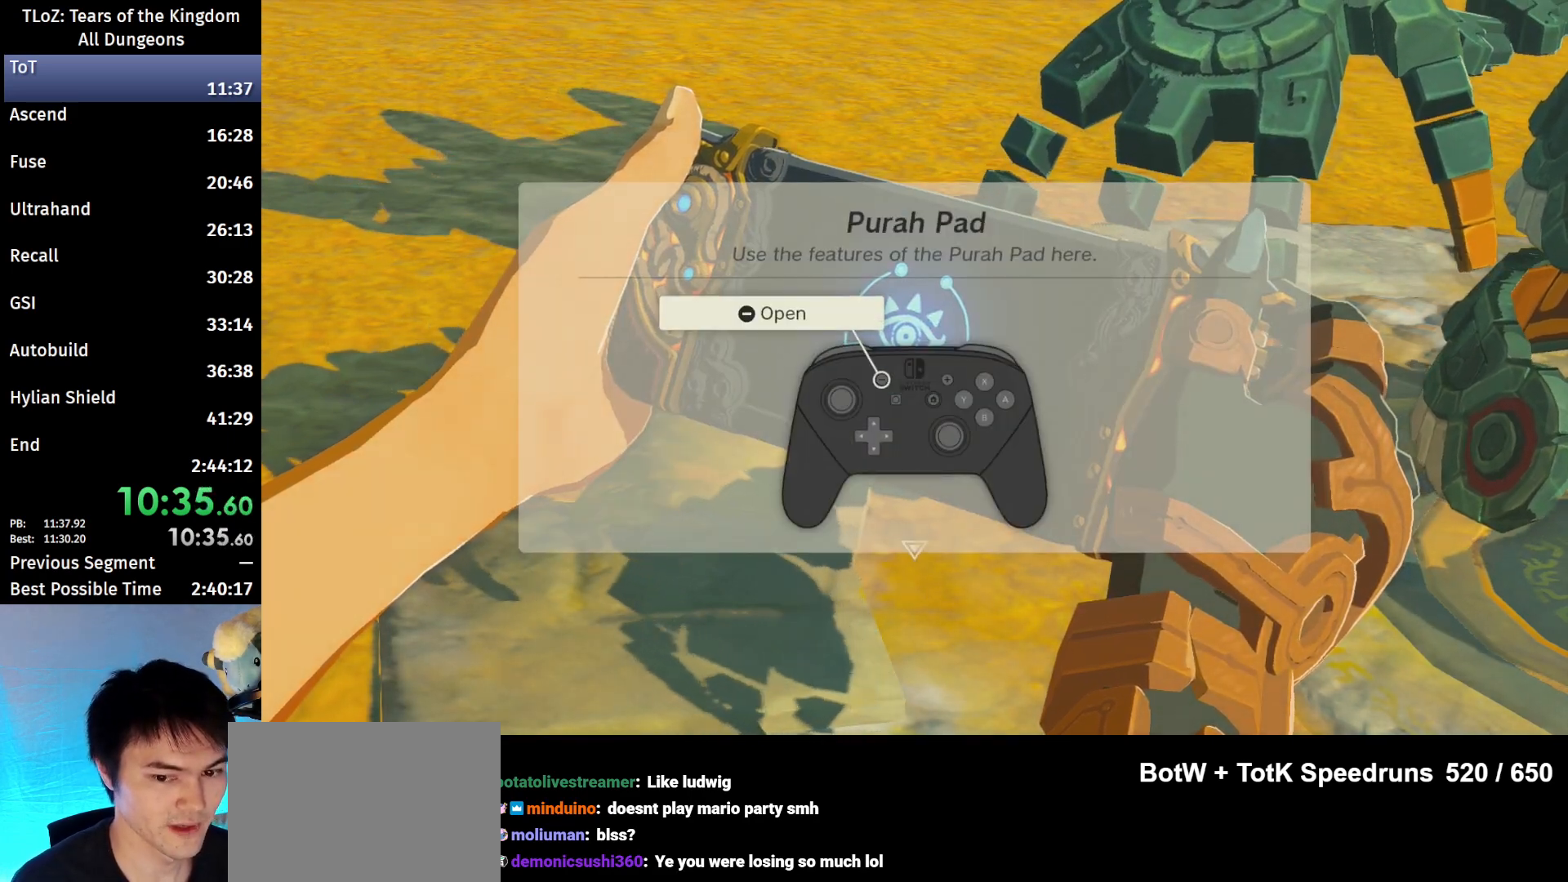
{"buttons": ["A", "B"], "left_stick": "center", "right_stick": "center", "events": [[33, "A", "up"], [33, "B", "up"], [133, "A", "down"], [133, "B", "down"], [233, "A", "up"], [233, "B", "up"], [333, "A", "down"], [333, "B", "down"], [433, "A", "up"], [433, "B", "up"], [500, "A", "down"], [500, "B", "down"]]}
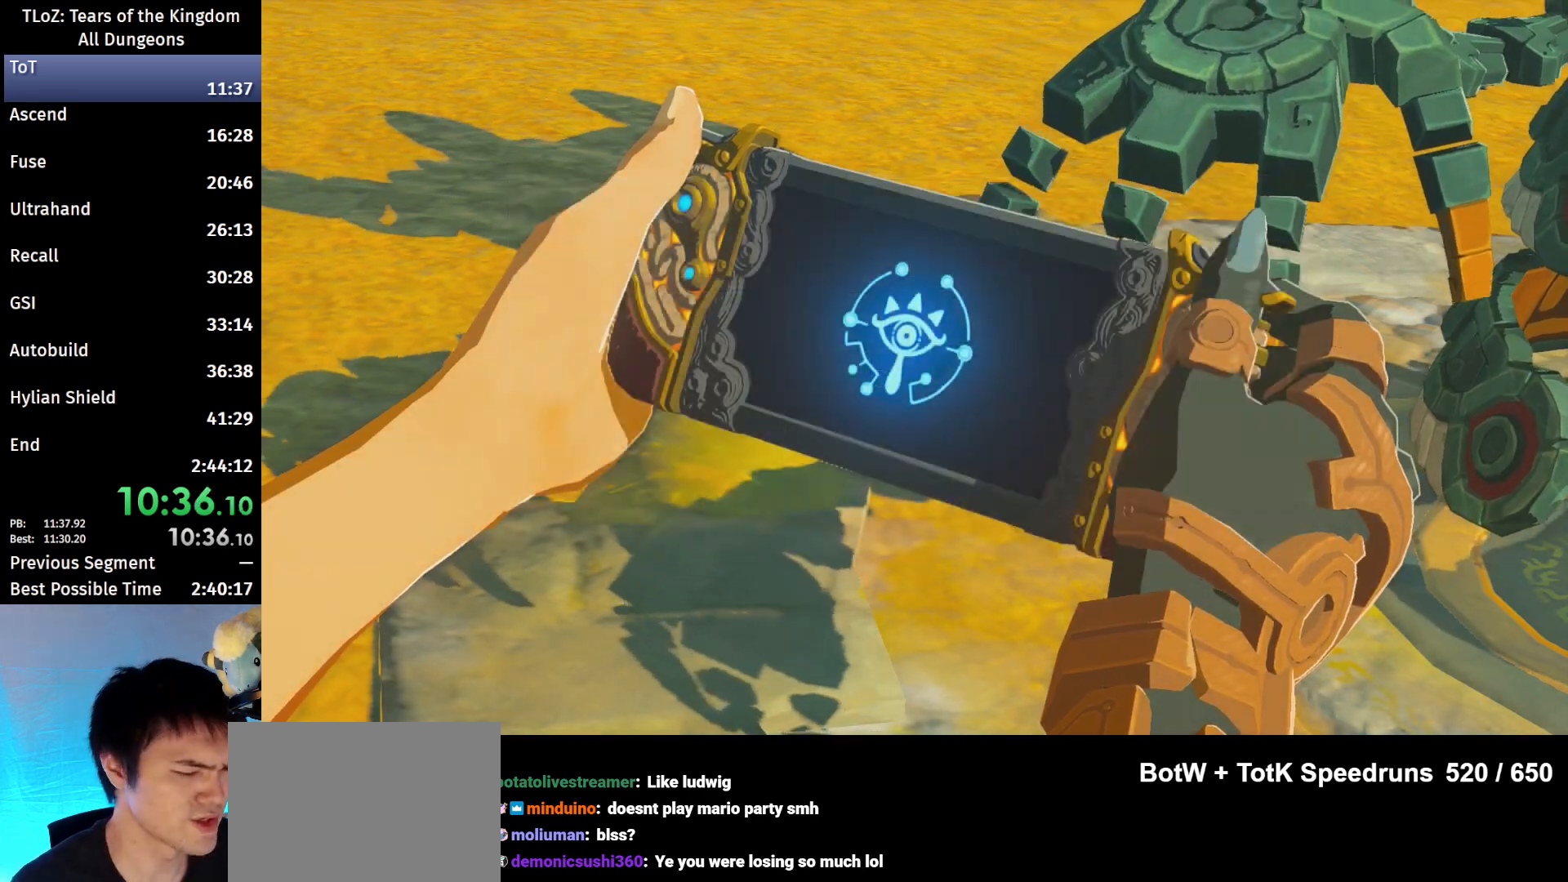
{"buttons": [], "left_stick": "center", "right_stick": "center", "events": [[67, "A", "up"], [100, "B", "up"], [233, "A", "down"], [233, "B", "down"], [267, "A", "up"], [300, "B", "up"], [367, "A", "down"], [367, "B", "down"], [467, "A", "up"], [467, "B", "up"]]}
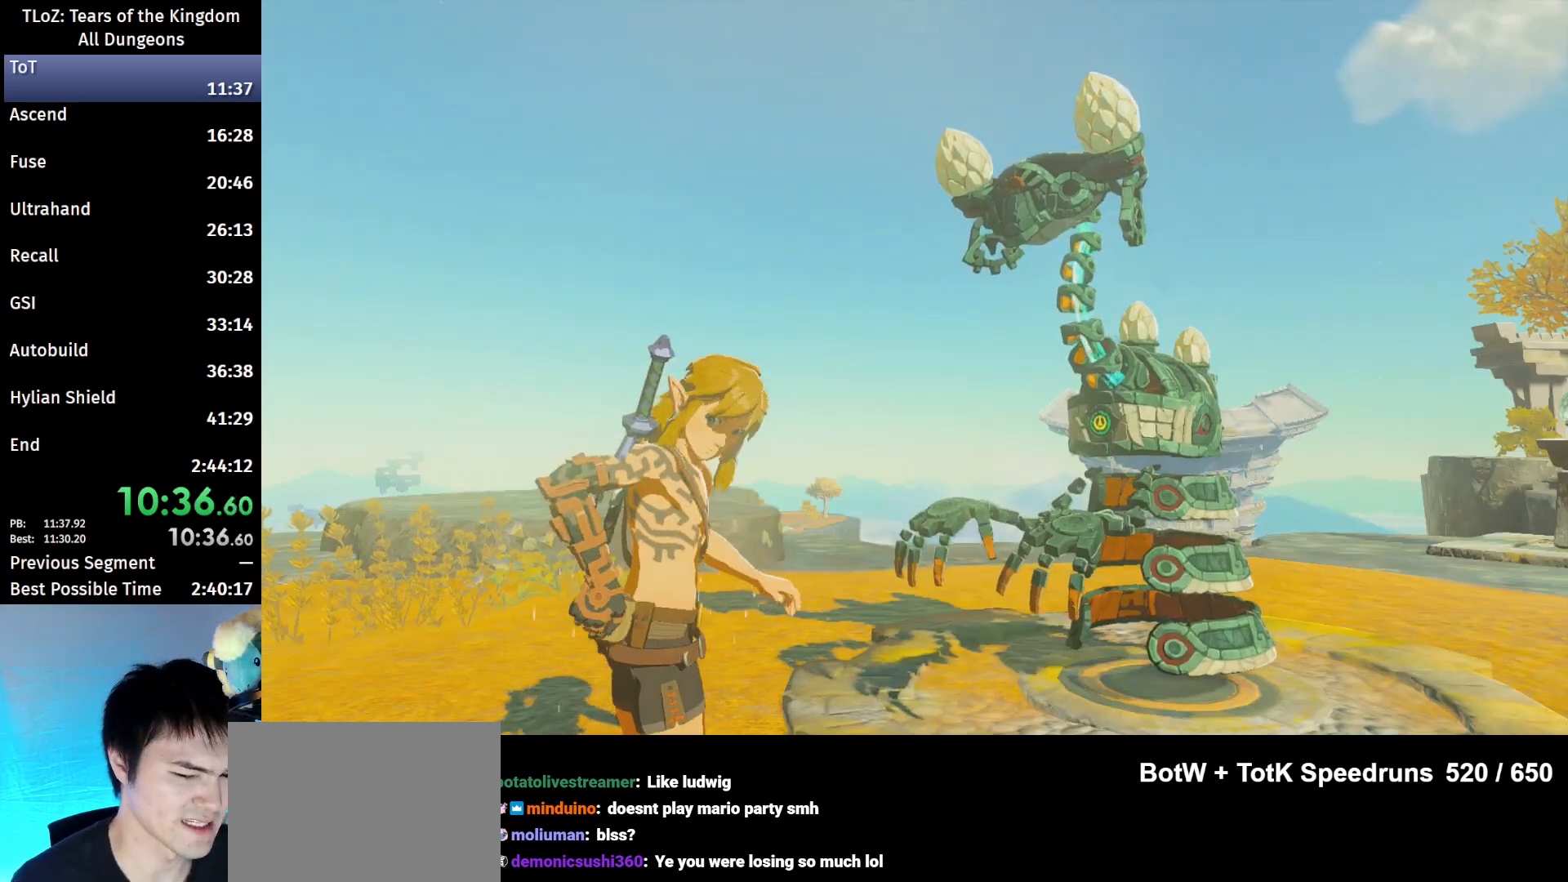
{"buttons": [], "left_stick": "center", "right_stick": "center", "events": [[33, "A", "down"], [33, "B", "down"], [133, "A", "up"], [133, "B", "up"], [233, "A", "down"], [233, "B", "down"], [300, "A", "up"], [300, "B", "up"], [400, "A", "down"], [400, "B", "down"], [467, "A", "up"], [500, "B", "up"]]}
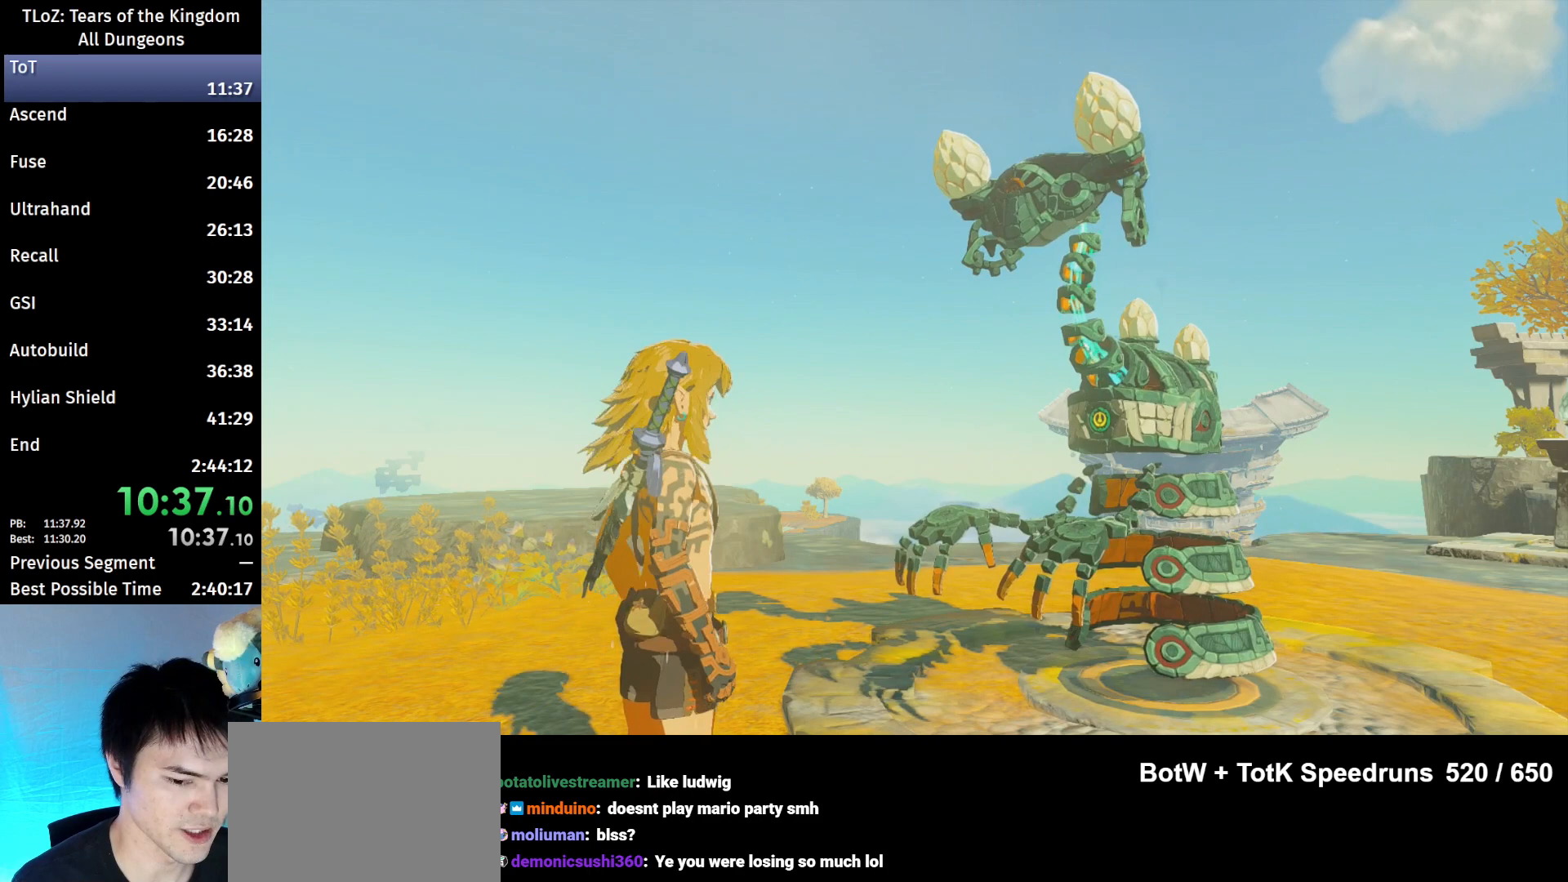
{"buttons": [], "left_stick": "center", "right_stick": "center", "events": [[100, "B", "down"], [133, "B", "up"], [200, "B", "down"], [233, "A", "down"], [300, "A", "up"], [333, "B", "up"], [367, "B", "down"], [400, "A", "down"], [467, "A", "up"], [467, "B", "up"]]}
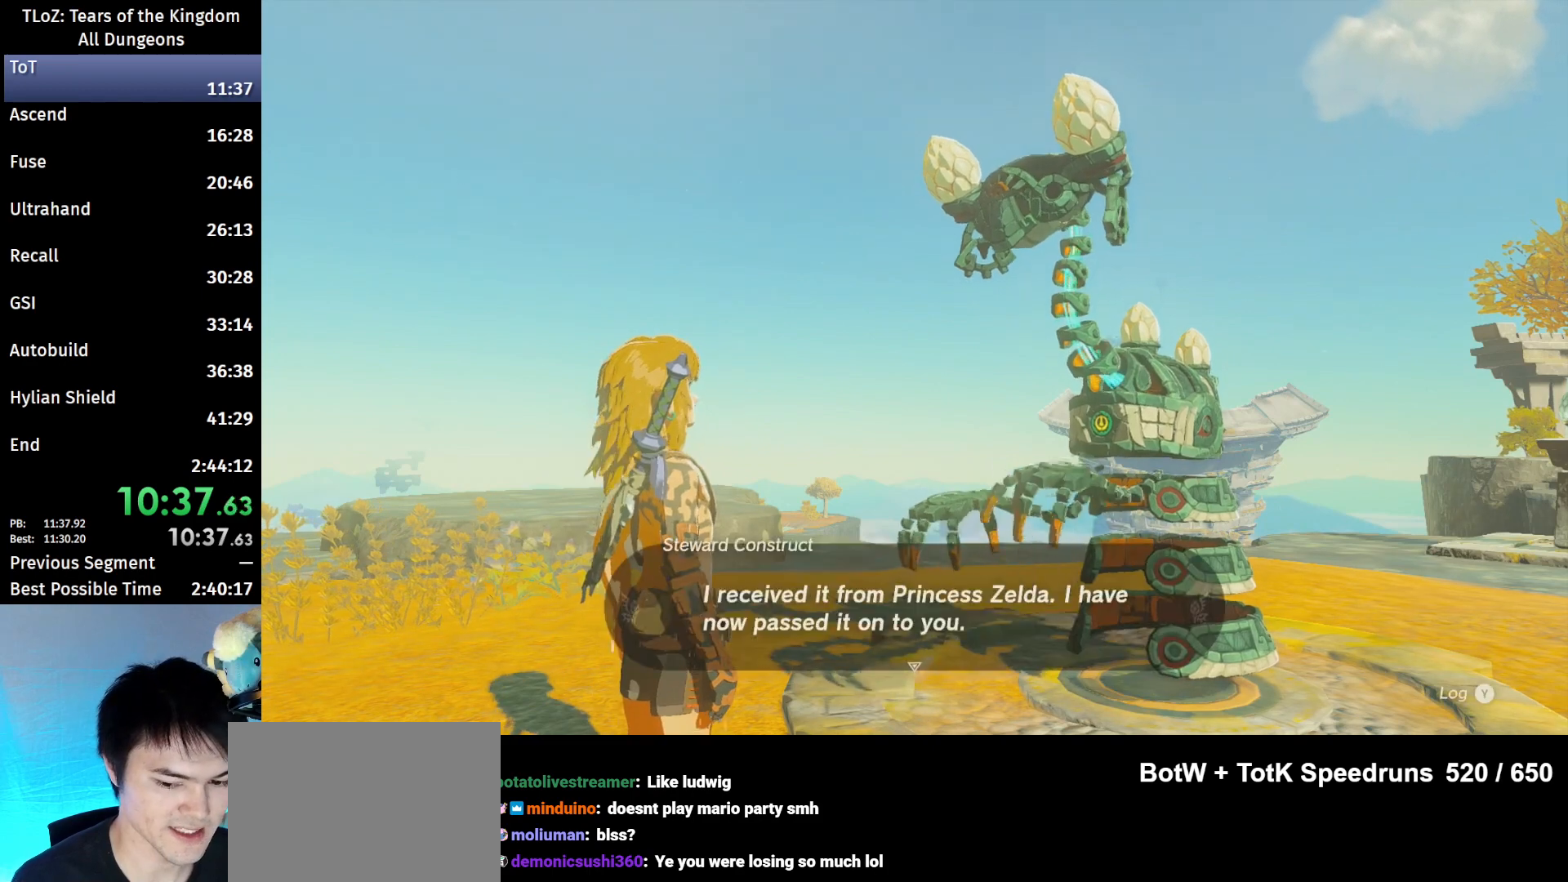
{"buttons": [], "left_stick": "center", "right_stick": "center", "events": [[233, "A", "down"], [233, "B", "down"], [333, "A", "up"], [333, "B", "up"], [433, "A", "down"], [433, "B", "down"], [500, "A", "up"], [500, "B", "up"]]}
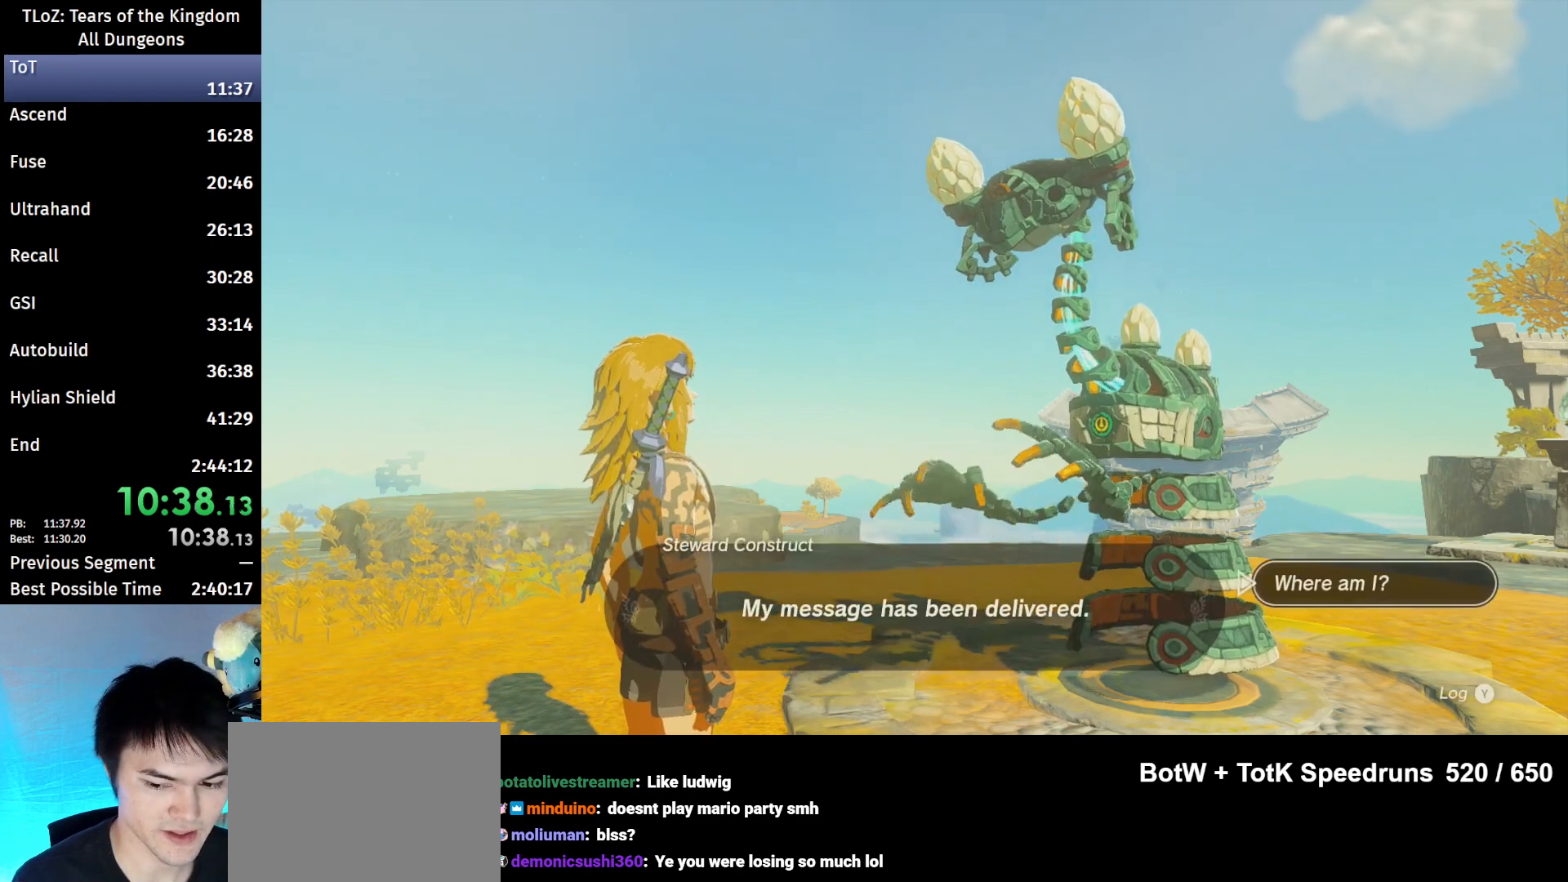
{"buttons": [], "left_stick": "center", "right_stick": "center", "events": [[433, "A", "down"], [433, "B", "down"], [500, "A", "up"], [500, "B", "up"]]}
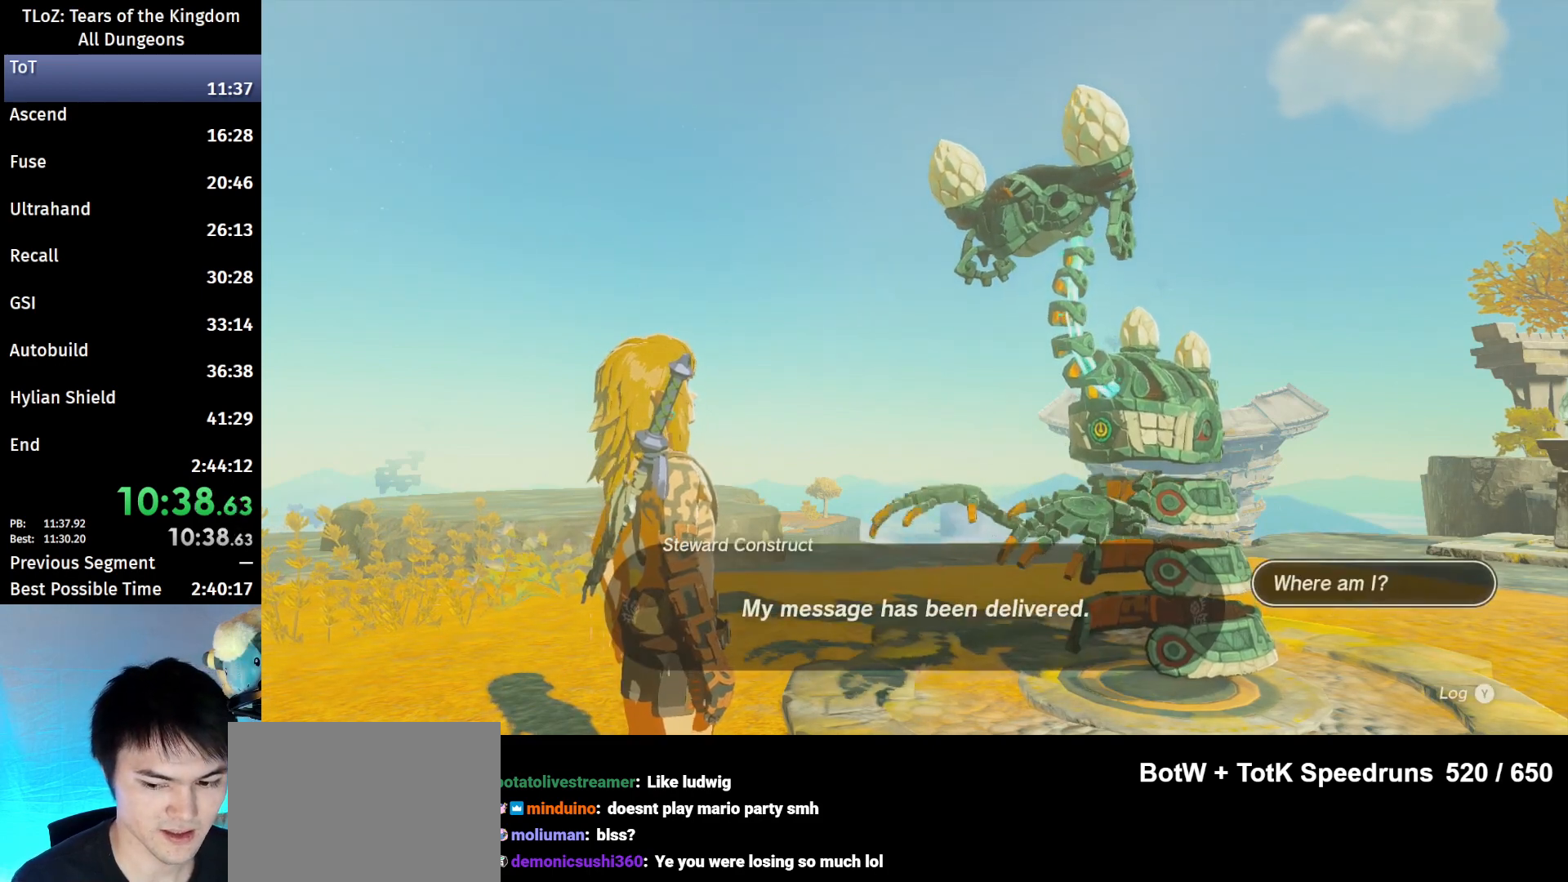
{"buttons": [], "left_stick": "center", "right_stick": "center", "events": [[67, "A", "down"], [67, "B", "down"], [167, "A", "up"], [167, "B", "up"], [267, "A", "down"], [267, "B", "down"], [300, "A", "up"], [300, "B", "up"], [400, "A", "down"], [400, "B", "down"], [467, "A", "up"], [467, "B", "up"]]}
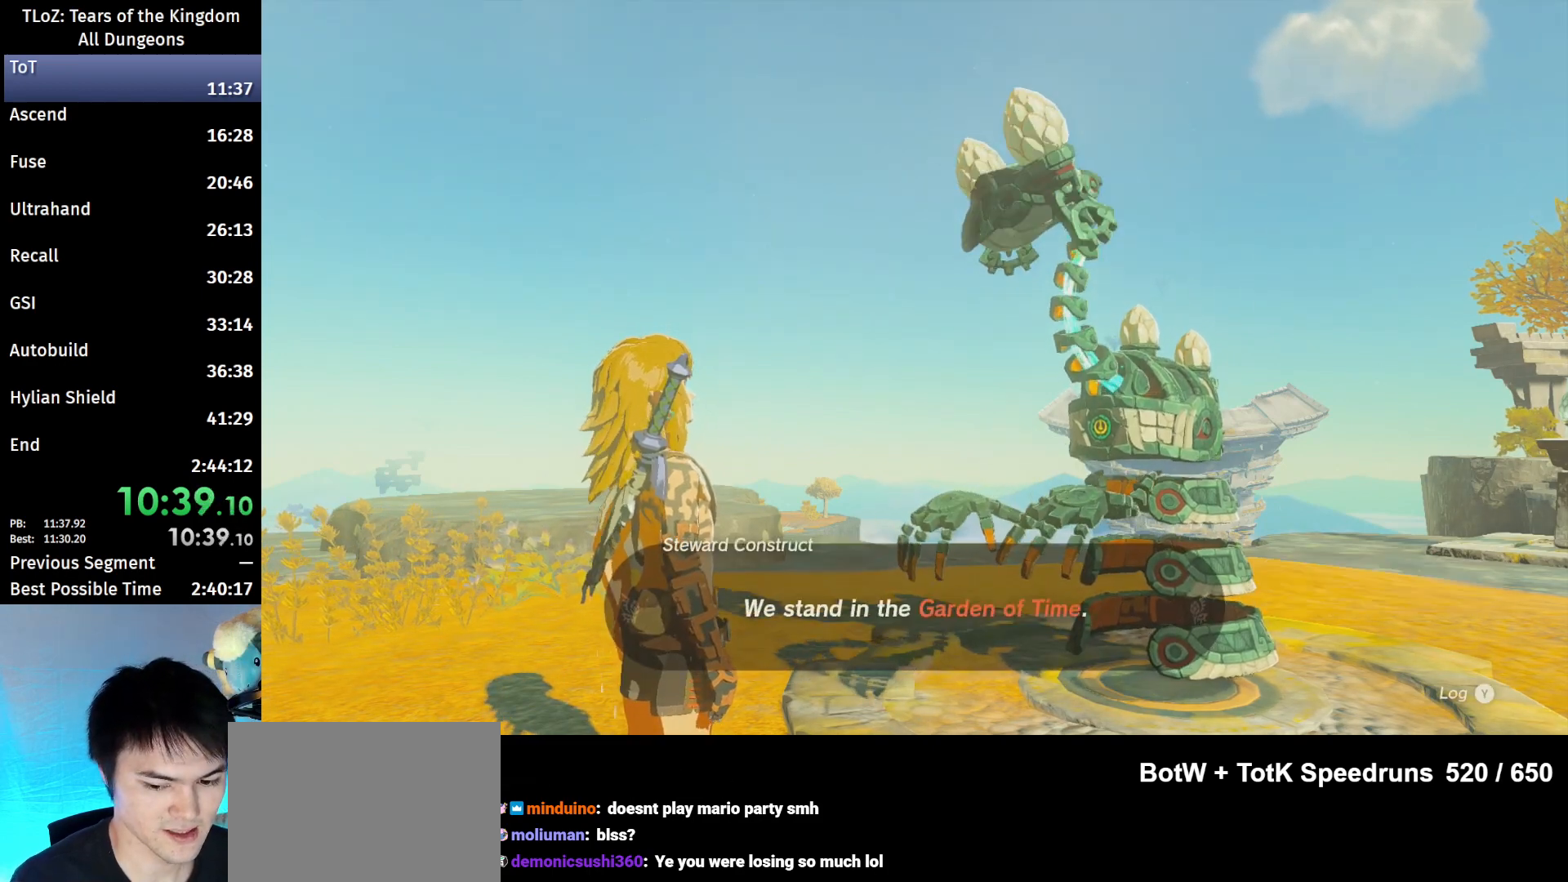
{"buttons": [], "left_stick": "center", "right_stick": "center", "events": [[100, "A", "down"], [100, "B", "down"], [133, "A", "up"], [133, "B", "up"], [233, "A", "down"], [233, "B", "down"], [300, "A", "up"], [300, "B", "up"], [367, "A", "down"], [367, "B", "down"], [433, "A", "up"], [433, "B", "up"]]}
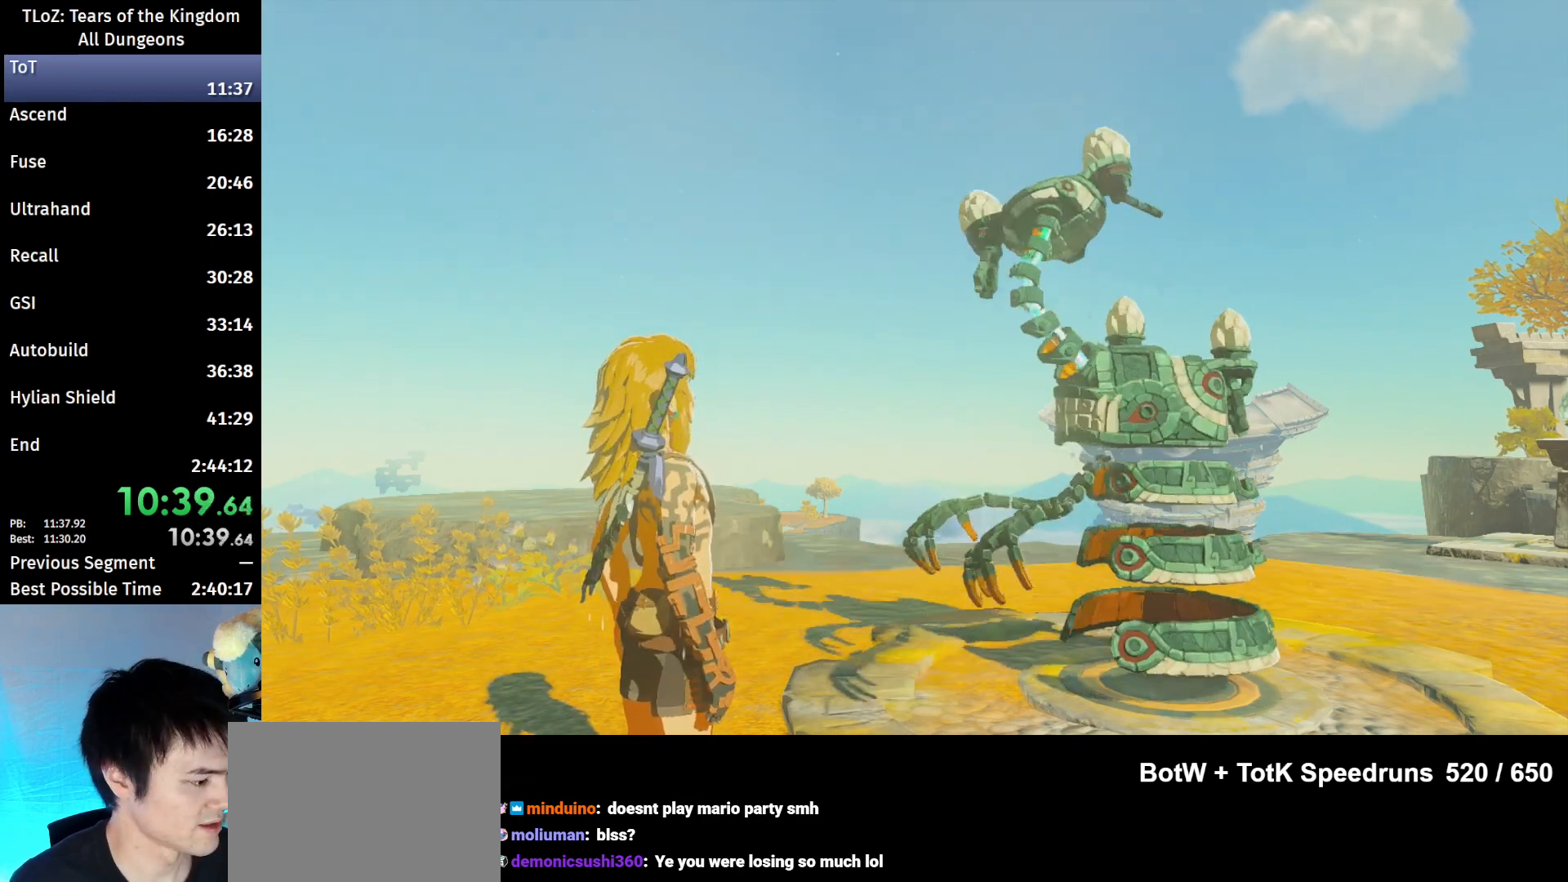
{"buttons": [], "left_stick": "center", "right_stick": "center", "events": [[33, "A", "down"], [33, "B", "down"], [67, "A", "up"], [67, "B", "up"], [167, "B", "down"], [200, "A", "down"], [267, "A", "up"], [267, "B", "up"], [400, "A", "down"], [400, "B", "down"], [433, "A", "up"], [433, "B", "up"]]}
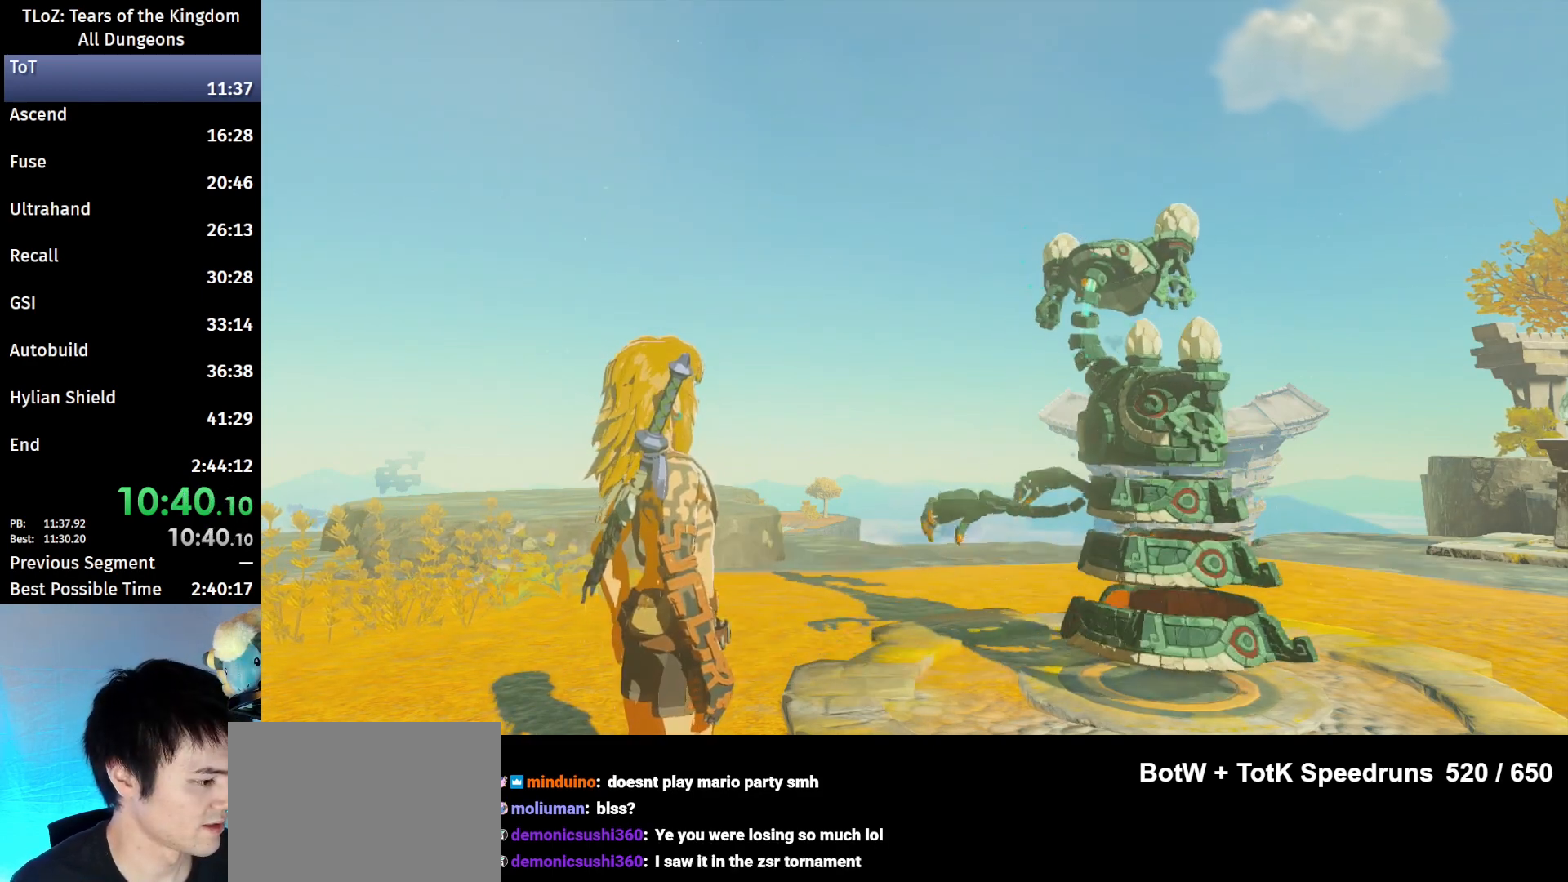
{"buttons": [], "left_stick": "center", "right_stick": "center", "events": [[67, "A", "down"], [67, "B", "down"], [133, "A", "up"], [133, "B", "up"], [233, "A", "down"], [233, "B", "down"], [267, "A", "up"], [300, "B", "up"], [367, "A", "down"], [367, "B", "down"], [433, "A", "up"], [467, "B", "up"]]}
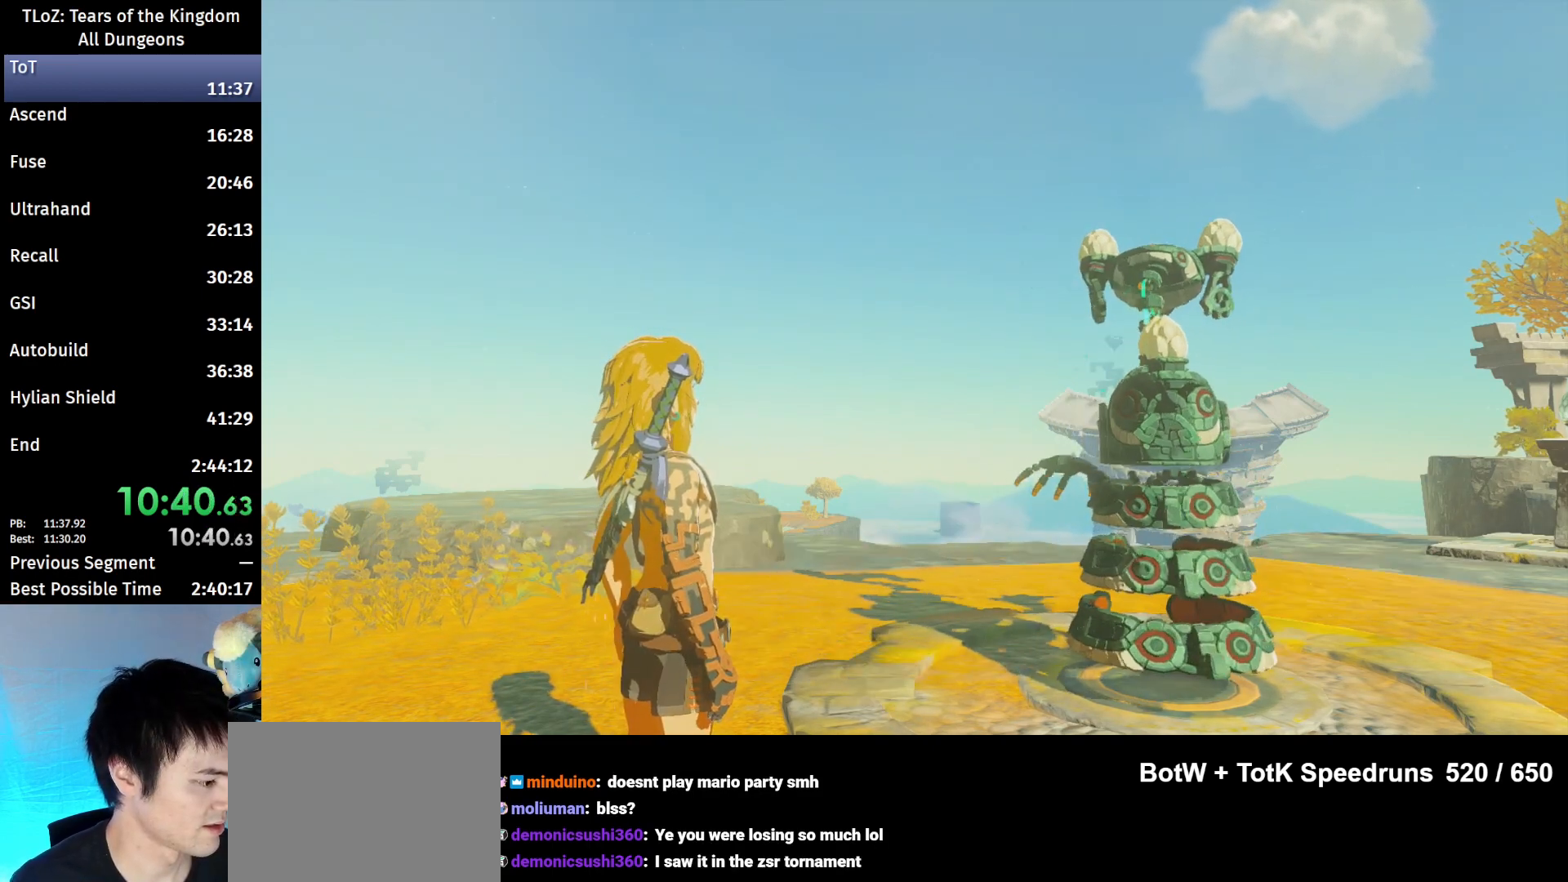
{"buttons": ["A", "B"], "left_stick": "center", "right_stick": "center", "events": [[67, "A", "down"], [67, "B", "down"], [133, "A", "up"], [133, "B", "up"], [233, "A", "down"], [233, "B", "down"], [300, "A", "up"], [300, "B", "up"], [400, "A", "down"], [433, "B", "down"]]}
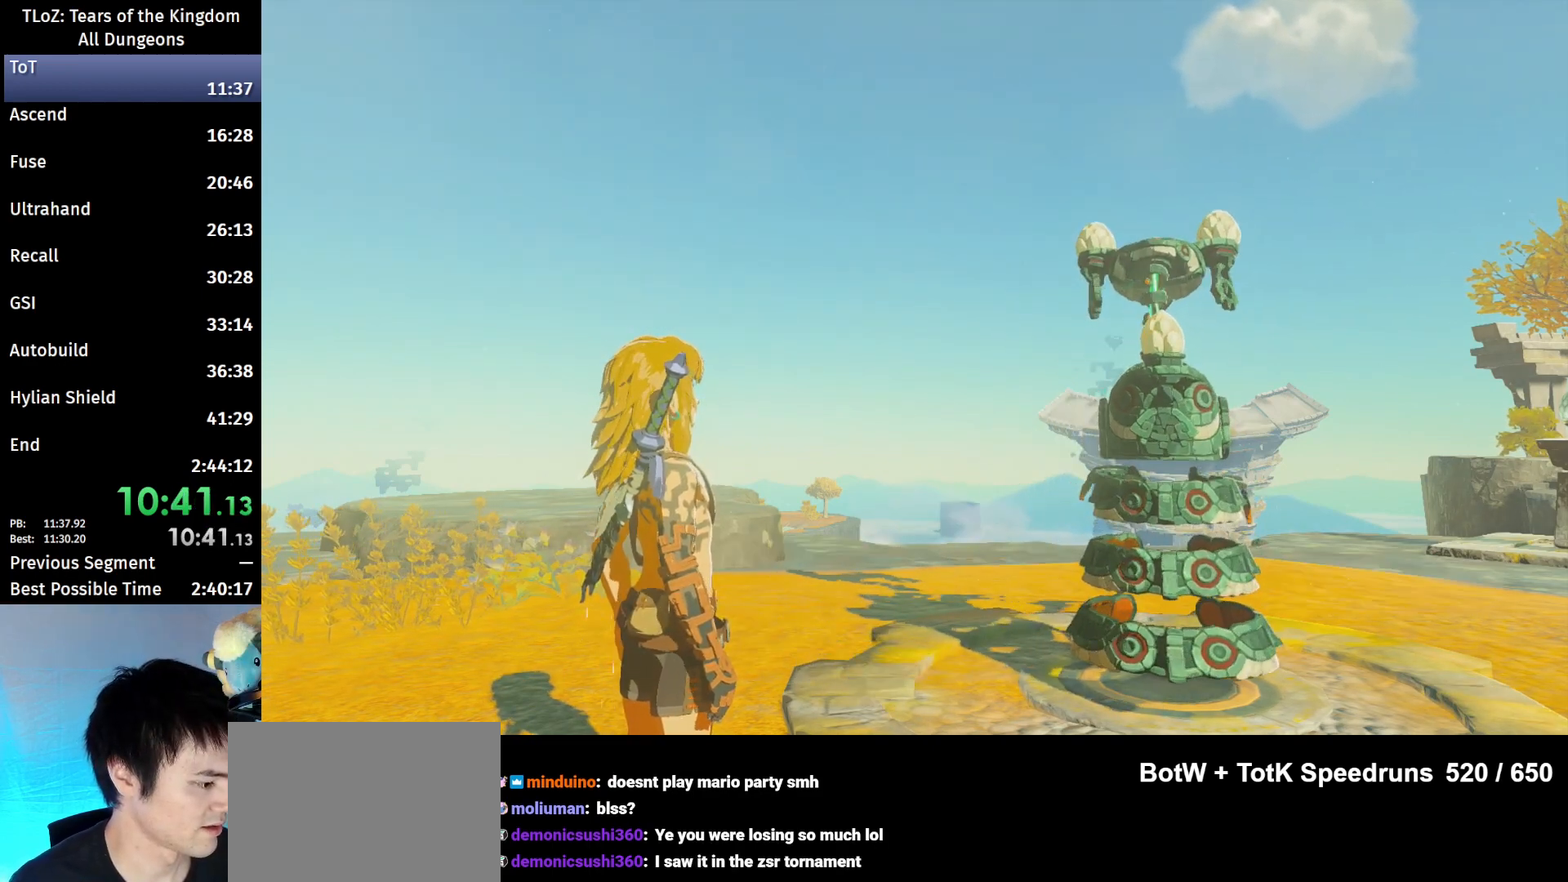
{"buttons": [], "left_stick": "center", "right_stick": "center", "events": [[33, "A", "up"], [33, "B", "up"], [67, "A", "down"], [100, "B", "down"], [167, "A", "up"], [167, "B", "up"], [267, "A", "down"], [267, "B", "down"], [333, "A", "up"], [333, "B", "up"], [433, "B", "down"], [500, "B", "up"]]}
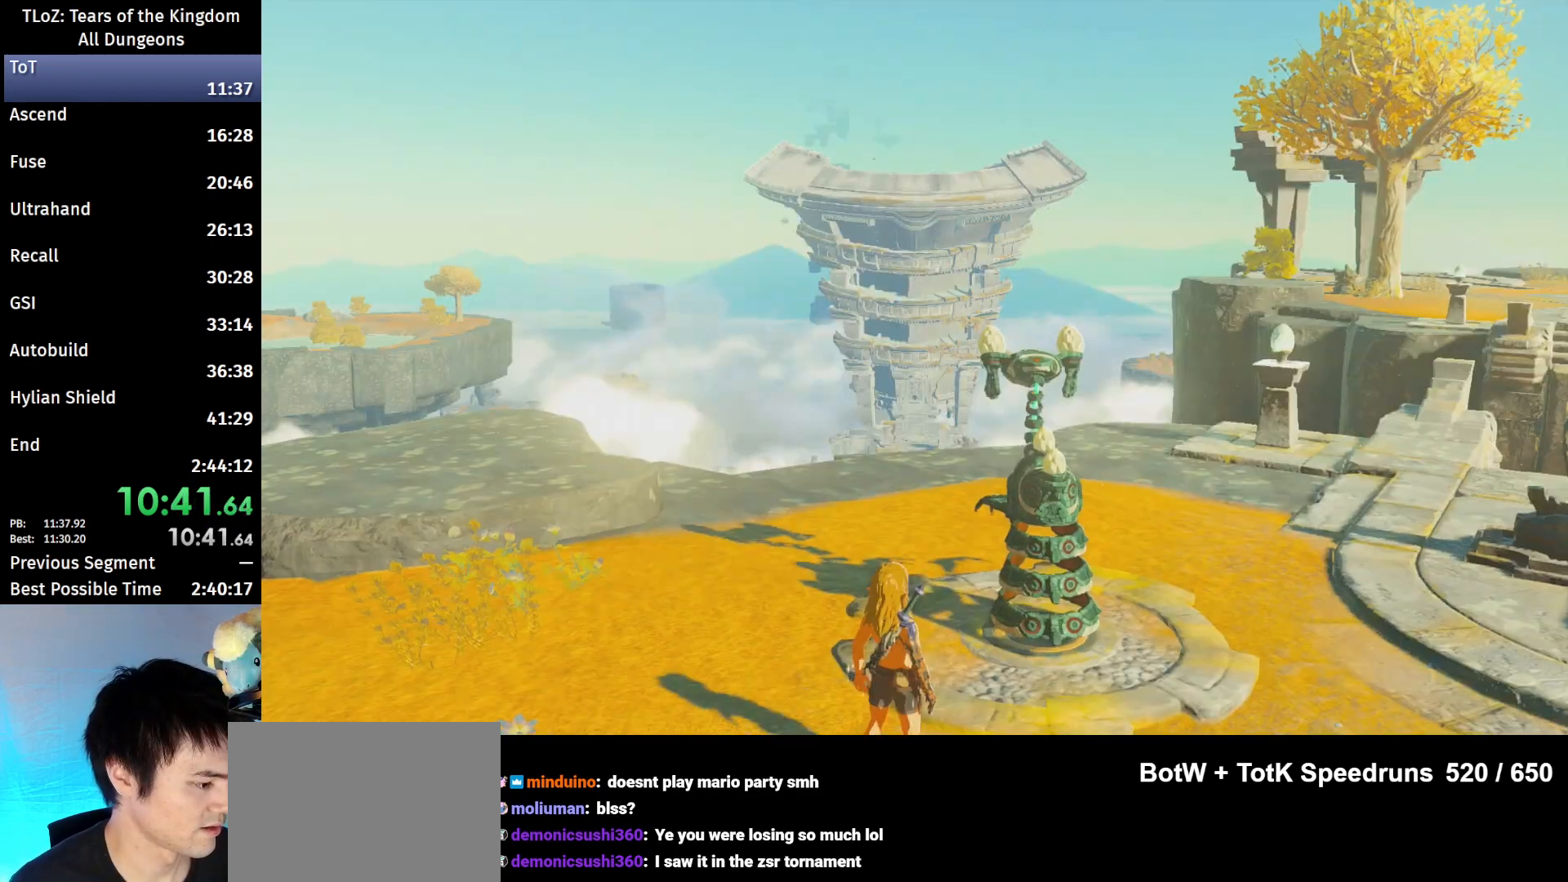
{"buttons": [], "left_stick": "center", "right_stick": "center", "events": [[133, "B", "down"], [167, "B", "up"], [267, "B", "down"], [333, "B", "up"], [433, "B", "down"], [467, "B", "up"]]}
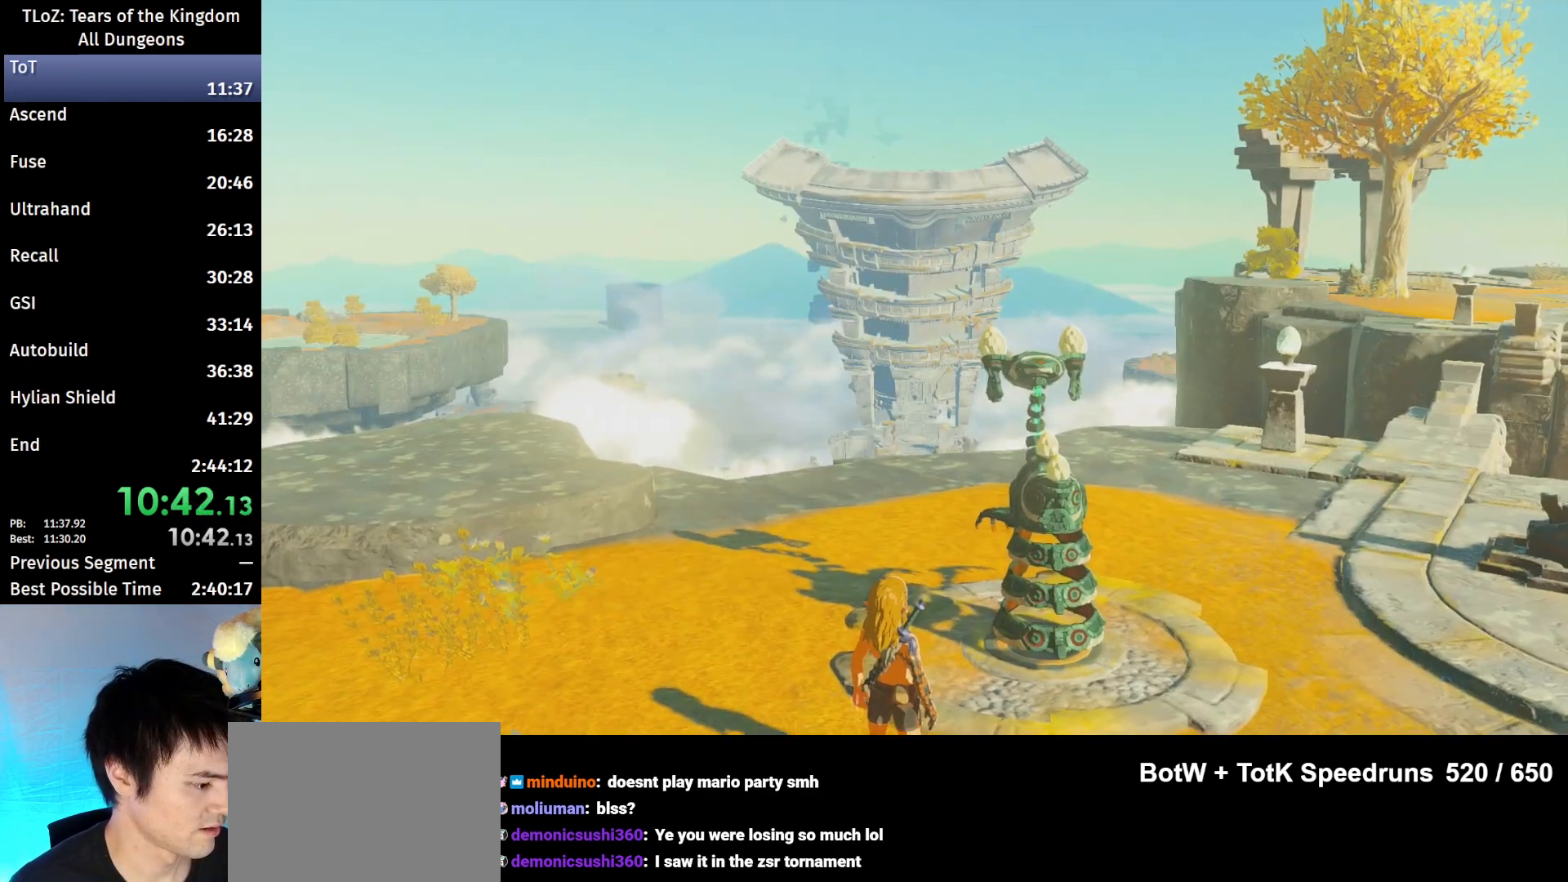
{"buttons": [], "left_stick": "center", "right_stick": "center", "events": [[67, "B", "down"], [167, "B", "up"], [200, "B", "down"], [300, "B", "up"], [367, "B", "down"], [433, "B", "up"]]}